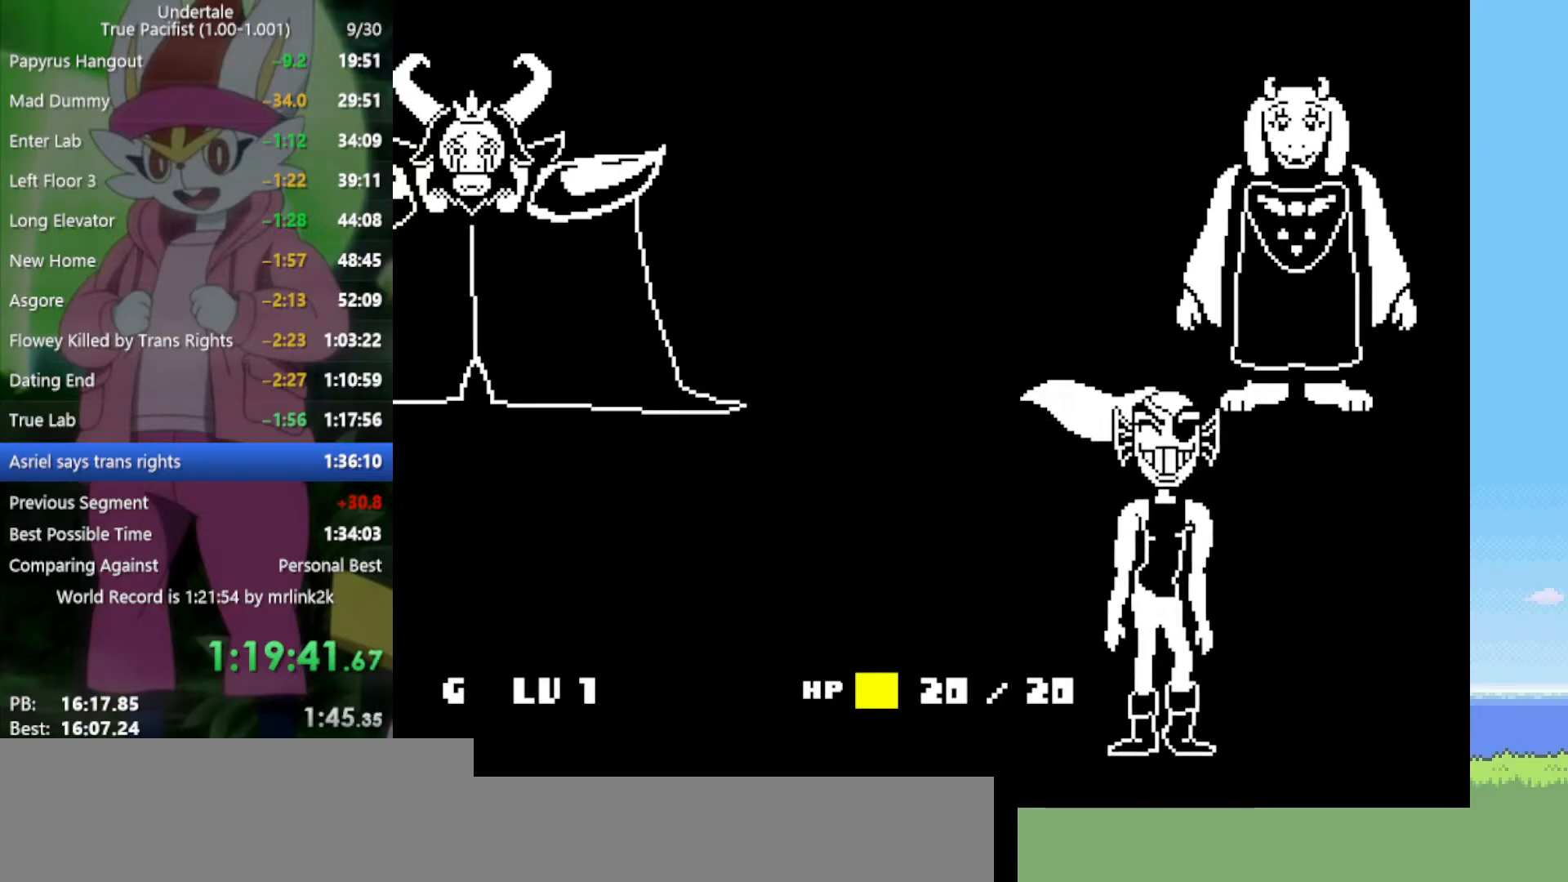
Gameplay with keyboard; each line is a JSON object with the keys held at the frame after it. "events" lists presses ("down") and releases ("up") of "c", "ctrl", "down", "left", "return", "right", "shift", "up", "x" and "z" between this image and that frame as [ms after this image, input, new state], when the widget could be followed in between. No other keys are recorded. Mouse input is not recorded.
{"keys": [], "events": [[17, "return", "up"], [17, "shift", "up"], [17, "z", "down"], [67, "x", "down"], [67, "z", "up"], [117, "x", "up"], [150, "return", "down"], [200, "return", "up"], [200, "shift", "down"], [250, "shift", "up"], [250, "x", "down"], [300, "x", "up"], [333, "return", "down"], [383, "shift", "down"], [433, "return", "up"], [433, "shift", "up"], [433, "x", "down"], [433, "z", "down"], [483, "x", "up"], [483, "z", "up"]]}
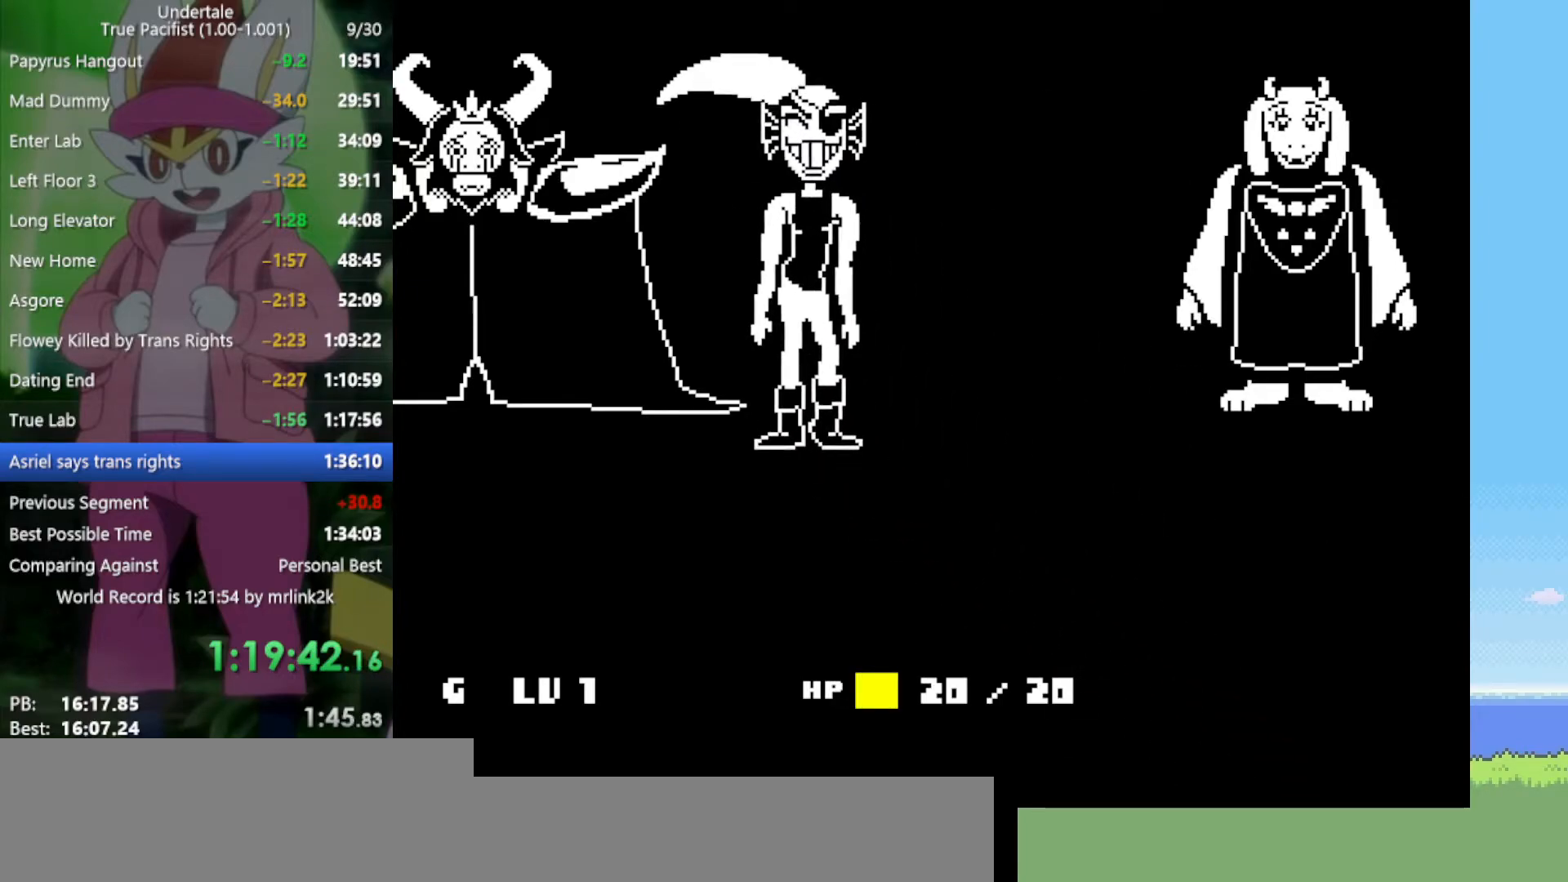
{"keys": ["return"], "events": [[17, "return", "down"], [117, "return", "up"], [117, "shift", "down"], [167, "shift", "up"], [167, "x", "down"], [167, "z", "down"], [200, "x", "up"], [200, "z", "up"], [250, "return", "down"], [300, "shift", "down"], [350, "return", "up"], [350, "shift", "up"], [350, "x", "down"], [350, "z", "down"], [383, "z", "up"], [433, "return", "down"], [433, "x", "up"]]}
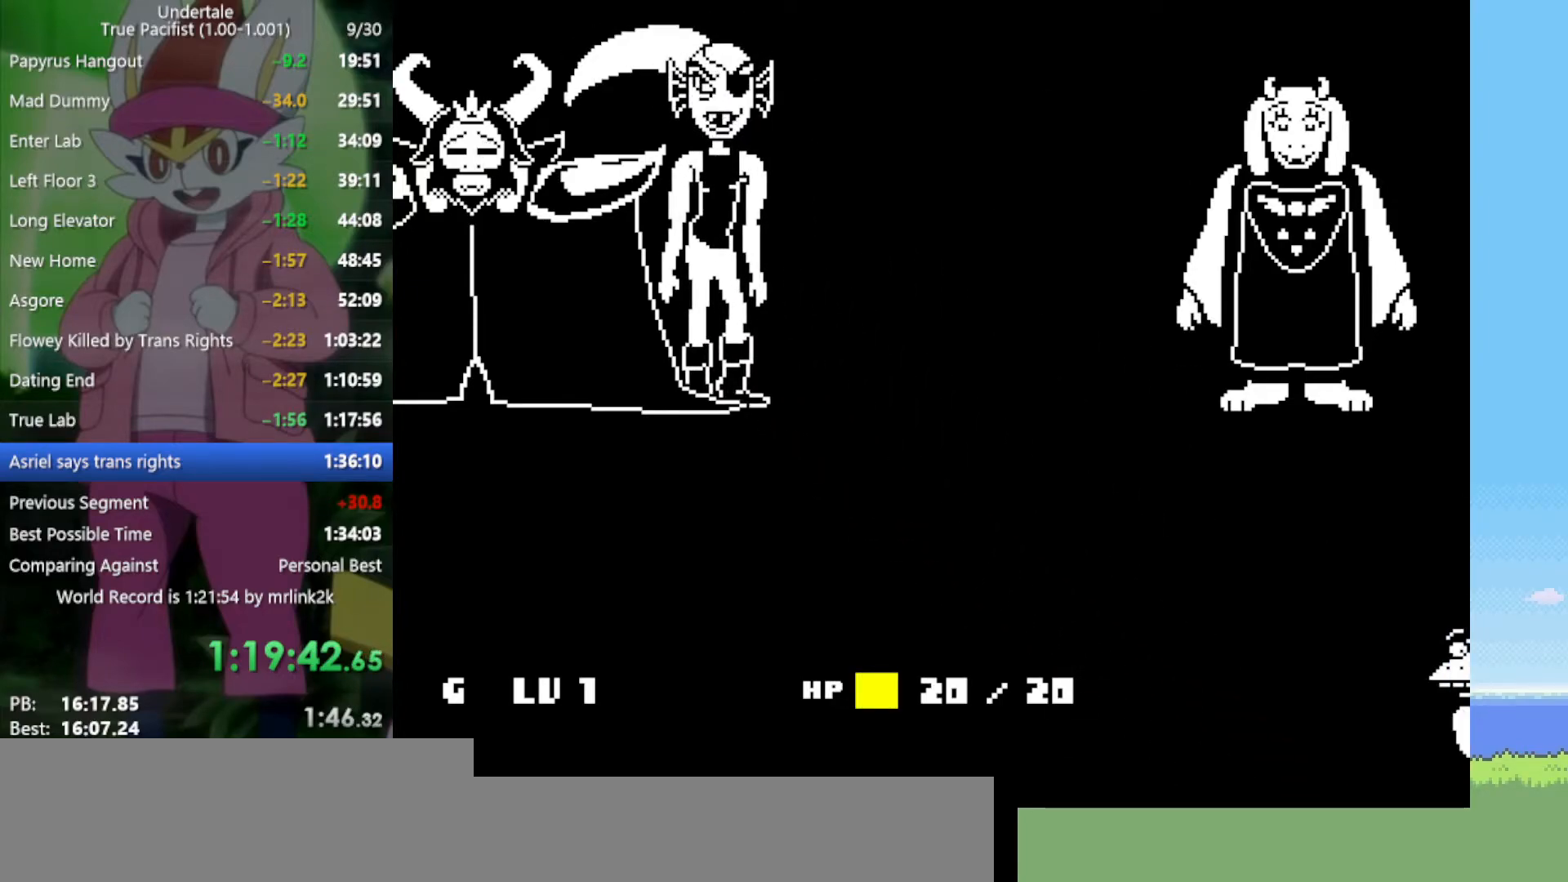
{"keys": [], "events": [[33, "return", "up"], [33, "shift", "down"], [33, "z", "down"], [67, "shift", "up"], [67, "x", "down"], [117, "x", "up"], [117, "z", "up"], [167, "return", "down"], [217, "return", "up"], [217, "shift", "down"], [250, "shift", "up"], [250, "x", "down"], [250, "z", "down"], [300, "x", "up"], [300, "z", "up"], [350, "return", "down"], [400, "shift", "down"], [433, "return", "up"], [433, "x", "down"], [433, "z", "down"], [483, "shift", "up"], [483, "x", "up"], [483, "z", "up"]]}
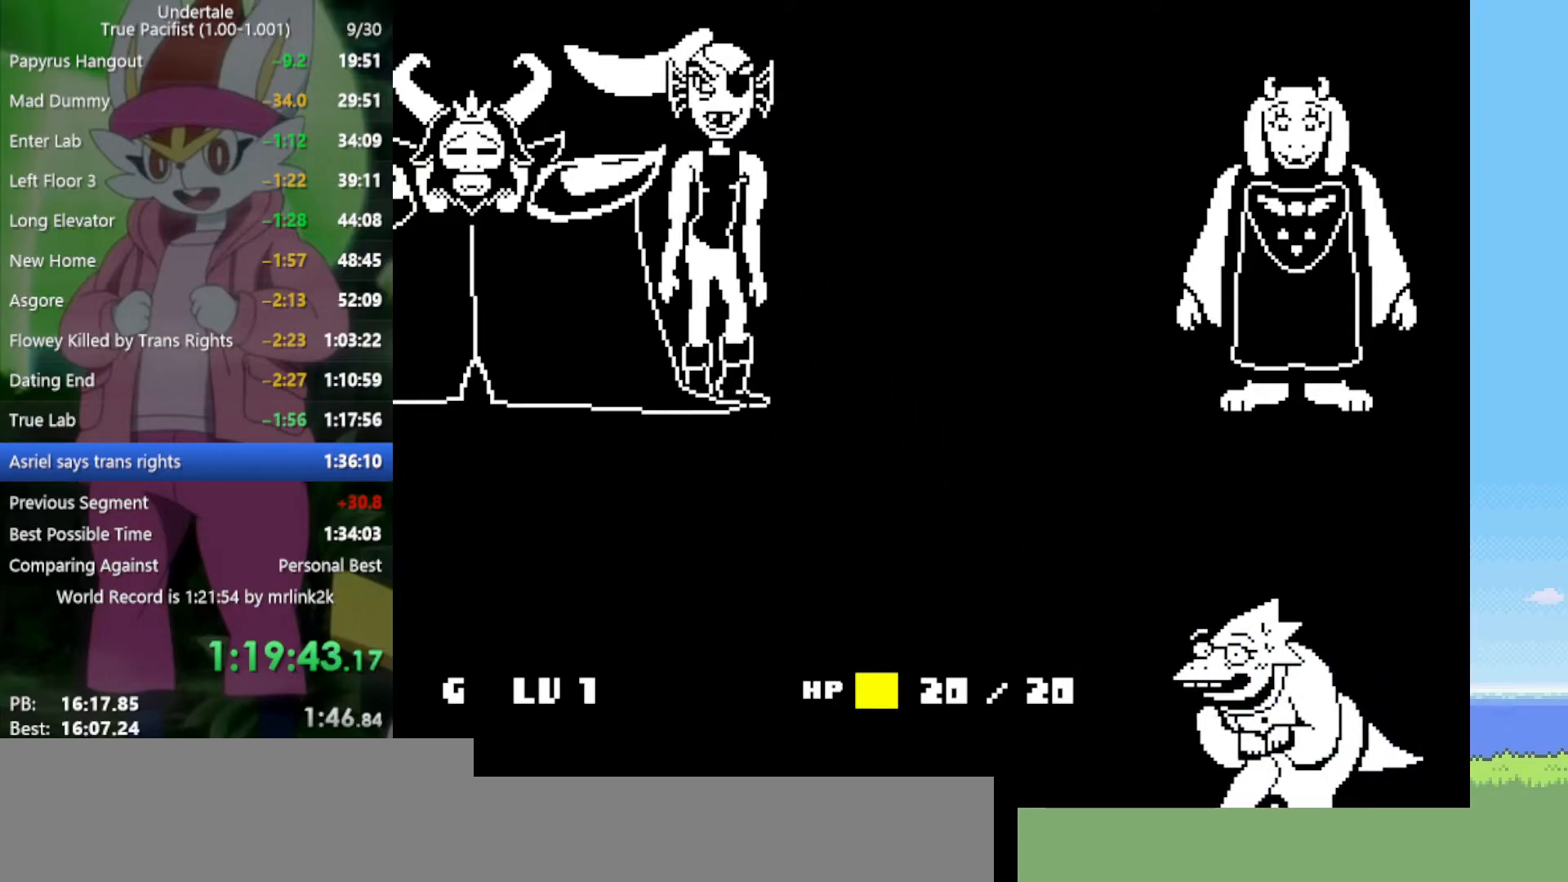
{"keys": ["return", "shift"], "events": [[83, "return", "down"], [83, "shift", "down"], [117, "return", "up"], [117, "x", "down"], [117, "z", "down"], [167, "shift", "up"], [167, "z", "up"], [217, "return", "down"], [217, "x", "up"], [300, "return", "up"], [300, "shift", "down"], [300, "z", "down"], [350, "shift", "up"], [350, "x", "down"], [350, "z", "up"], [400, "x", "up"], [450, "return", "down"], [483, "shift", "down"]]}
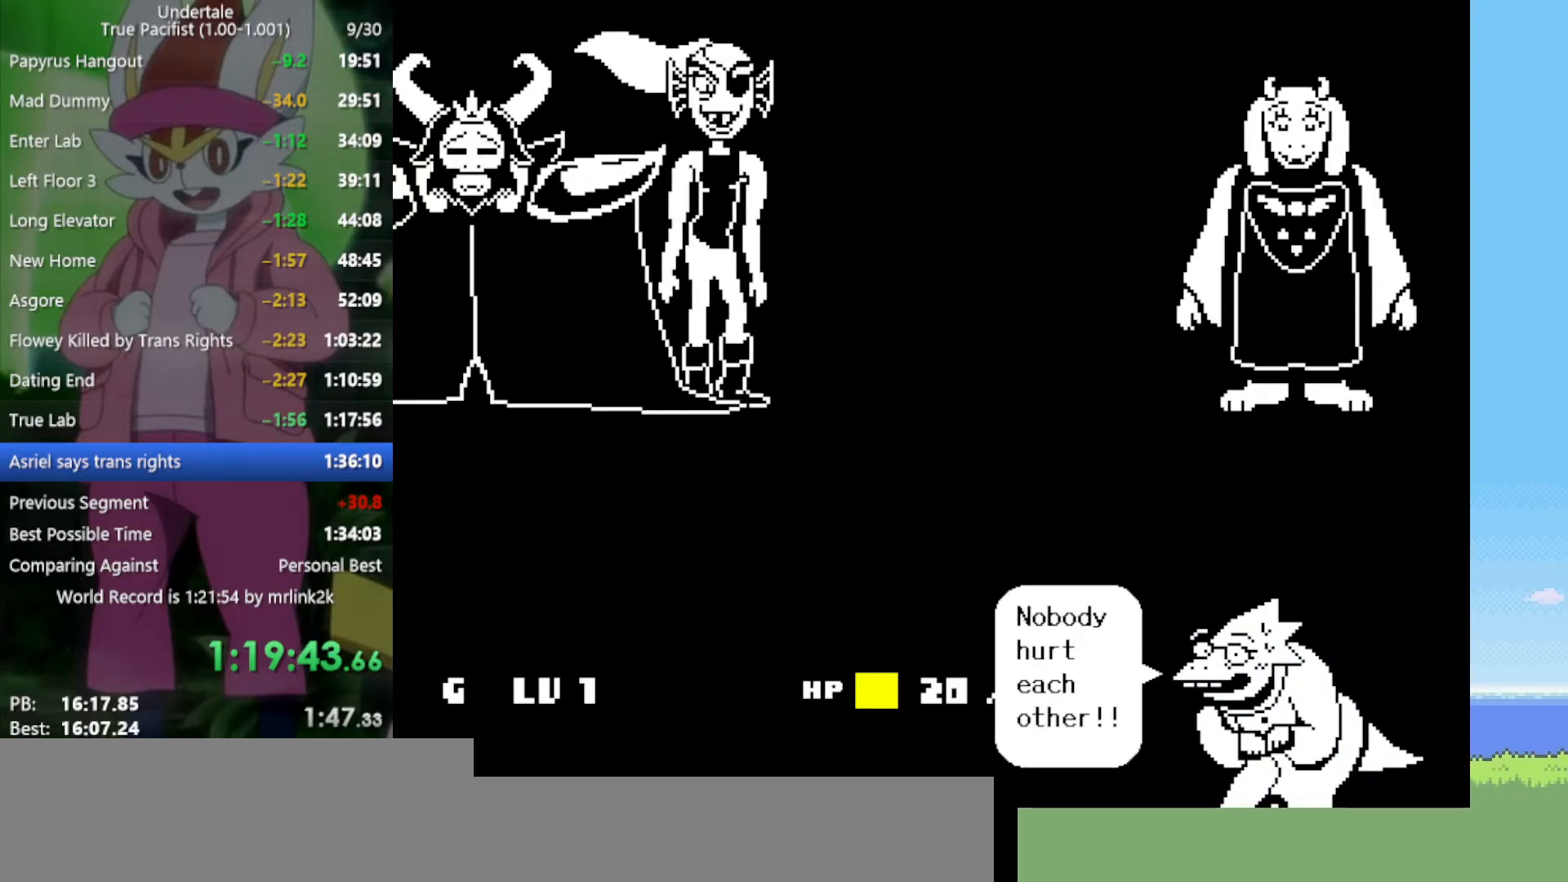
{"keys": ["x"], "events": [[33, "return", "up"], [33, "x", "down"], [83, "shift", "up"], [83, "x", "up"], [133, "return", "down"], [217, "return", "up"], [217, "shift", "down"], [217, "z", "down"], [267, "shift", "up"], [267, "x", "down"], [267, "z", "up"], [317, "x", "up"], [350, "return", "down"], [400, "shift", "down"], [450, "return", "up"], [450, "shift", "up"], [450, "x", "down"]]}
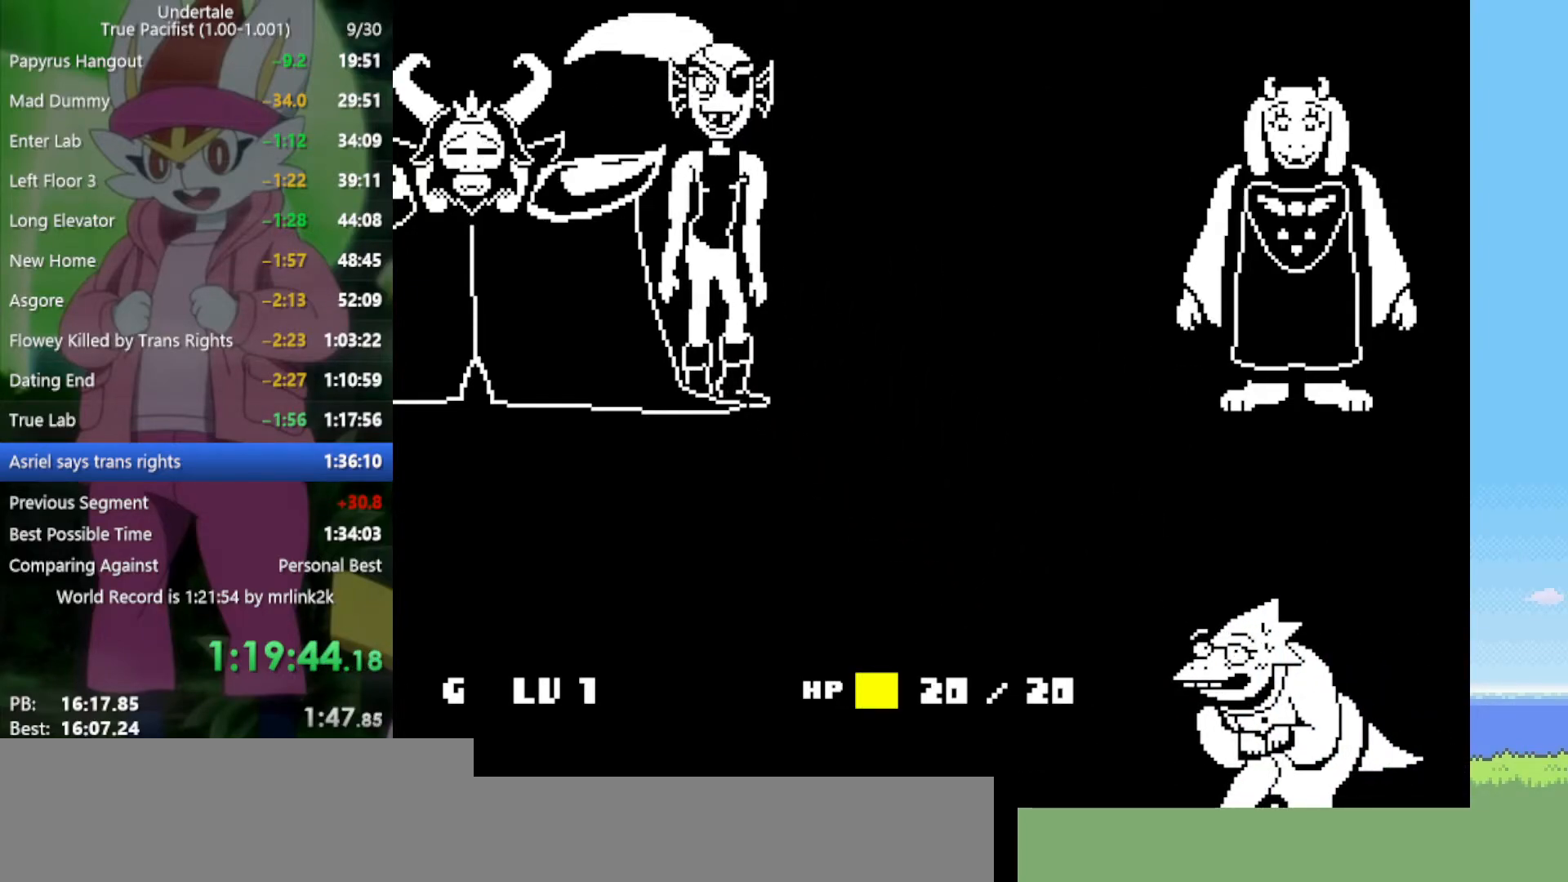
{"keys": ["return"], "events": [[33, "return", "down"], [33, "x", "up"], [83, "shift", "down"], [133, "return", "up"], [133, "z", "down"], [183, "shift", "up"], [183, "x", "down"], [183, "z", "up"], [233, "x", "up"], [267, "return", "down"], [317, "shift", "down"], [367, "return", "up"], [367, "shift", "up"], [367, "x", "down"], [367, "z", "down"], [417, "x", "up"], [417, "z", "up"], [450, "return", "down"]]}
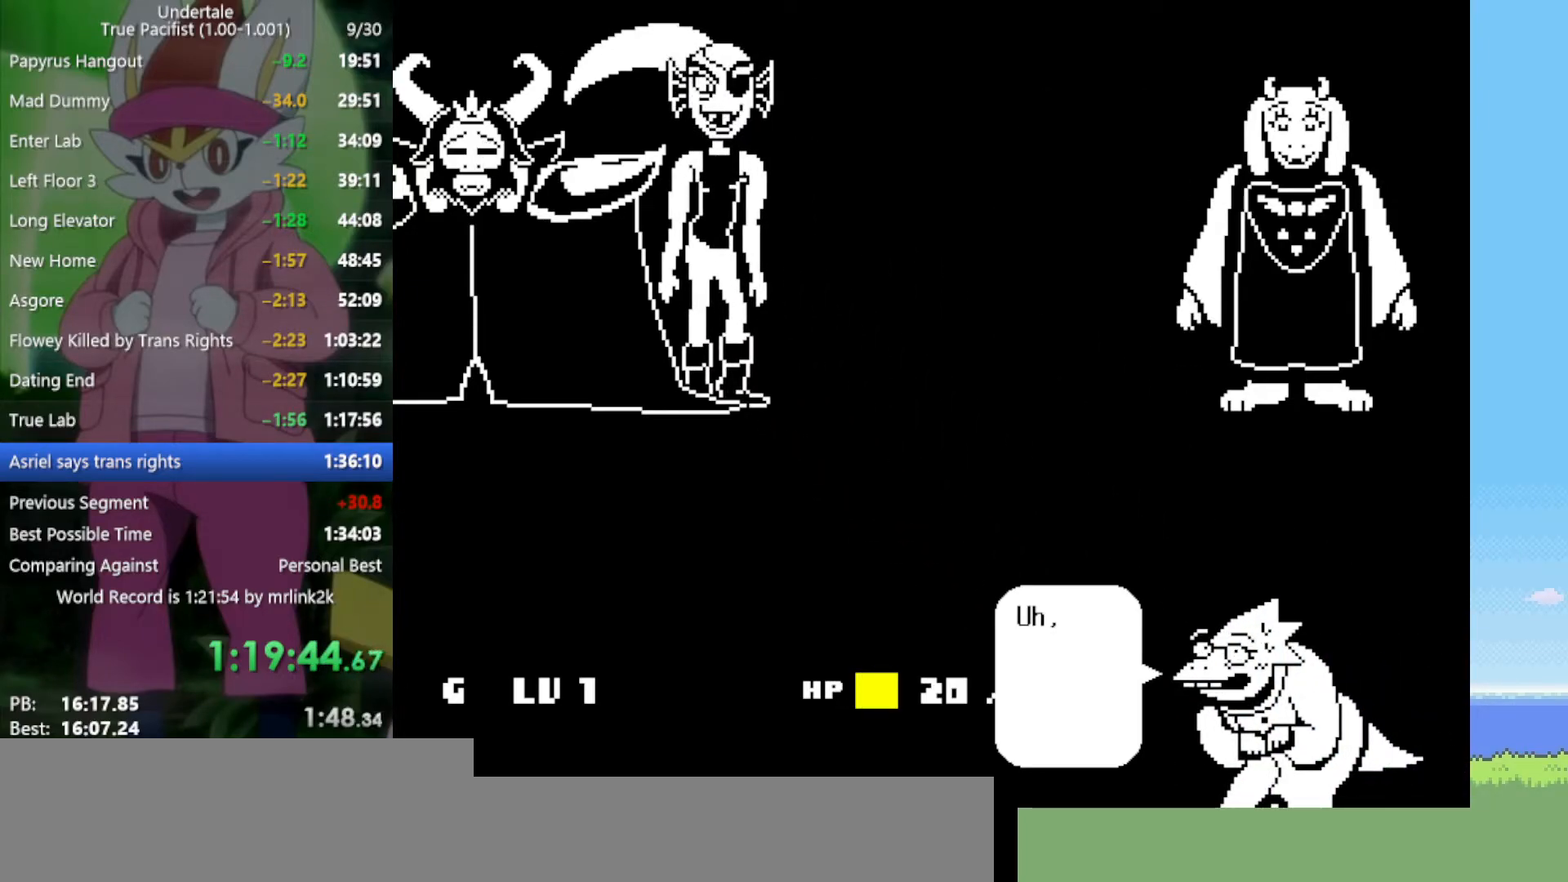
{"keys": ["x"], "events": [[50, "return", "up"], [50, "z", "down"], [100, "x", "down"], [100, "z", "up"], [133, "x", "up"], [183, "return", "down"], [233, "shift", "down"], [283, "return", "up"], [283, "shift", "up"], [283, "x", "down"], [283, "z", "down"], [317, "z", "up"], [367, "return", "down"], [367, "x", "up"], [417, "shift", "down"], [467, "return", "up"], [467, "z", "down"], [500, "shift", "up"], [500, "x", "down"], [500, "z", "up"]]}
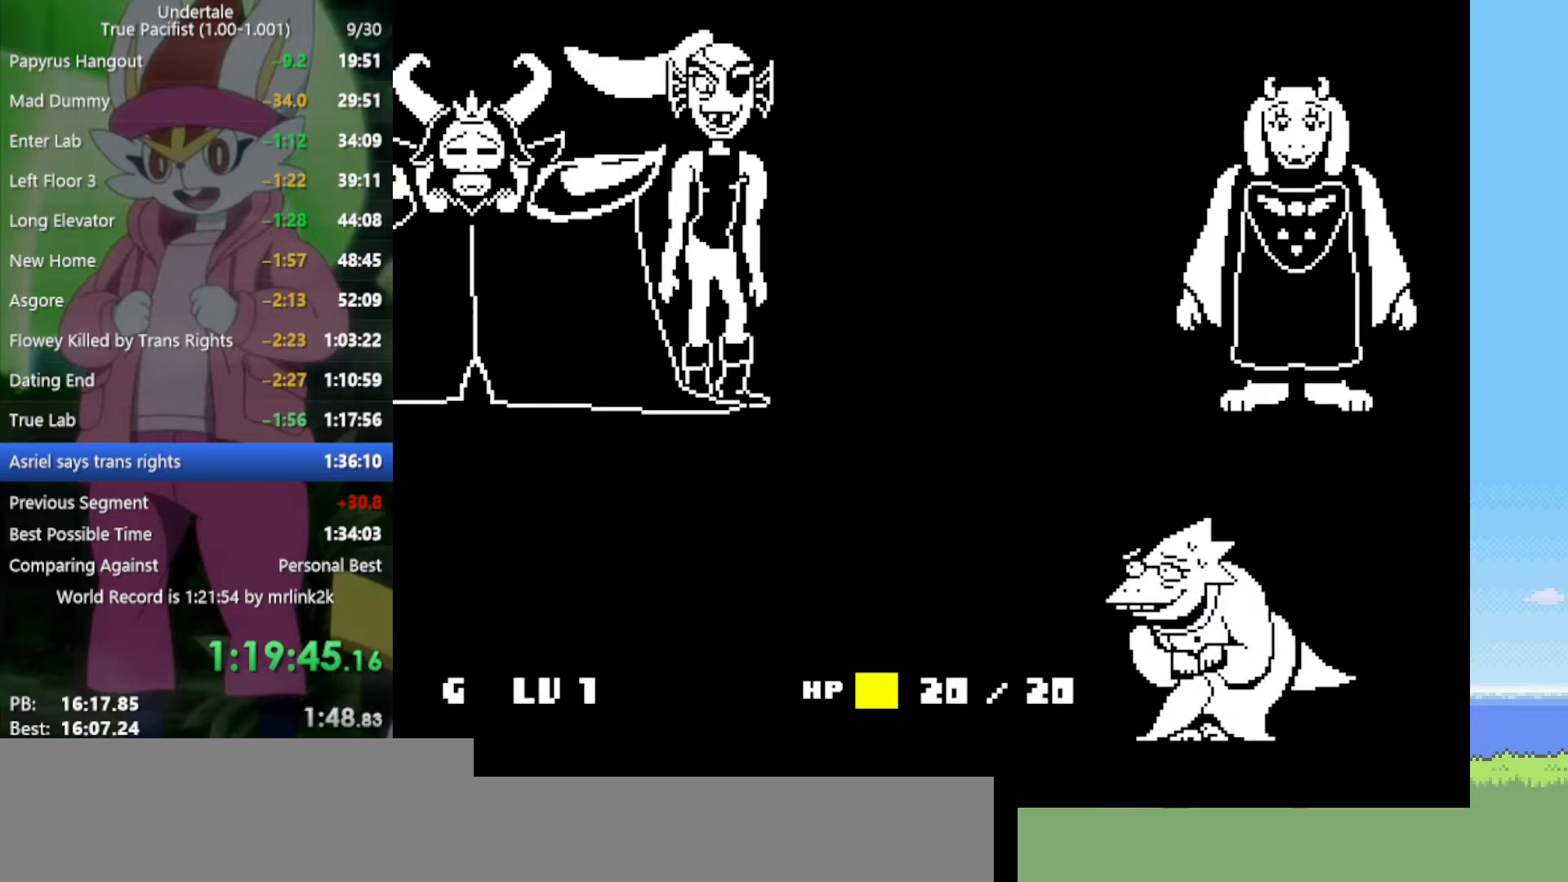
{"keys": [], "events": [[50, "x", "up"], [100, "return", "down"], [150, "return", "up"], [150, "shift", "down"], [183, "shift", "up"], [183, "x", "down"], [183, "z", "down"], [233, "x", "up"], [233, "z", "up"], [283, "return", "down"], [317, "shift", "down"], [367, "return", "up"], [367, "x", "down"], [367, "z", "down"], [417, "shift", "up"], [417, "x", "up"], [417, "z", "up"]]}
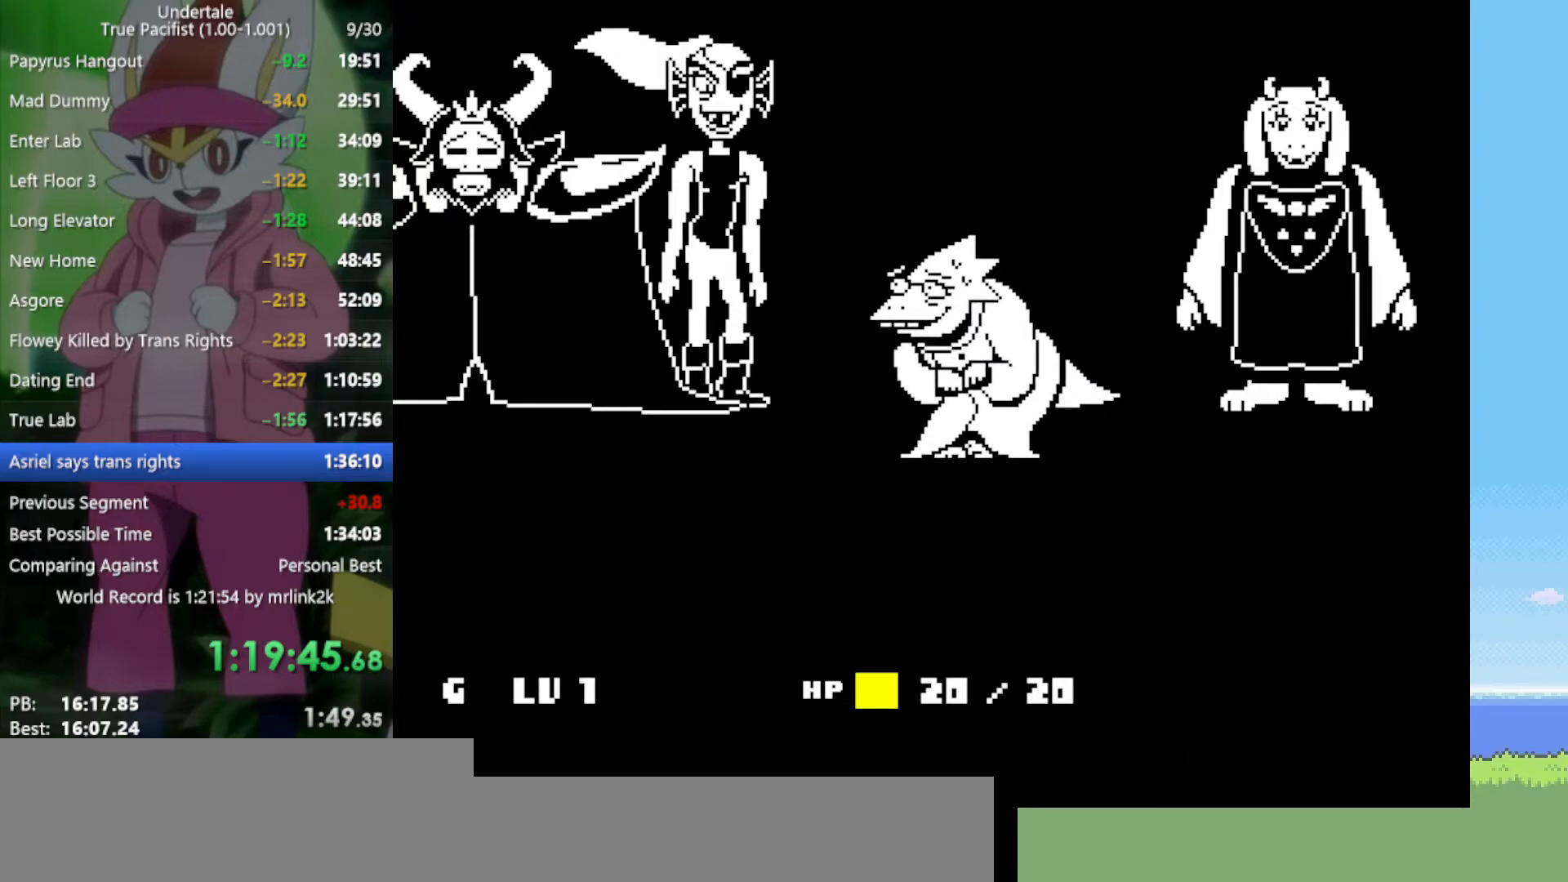
{"keys": ["return", "shift"], "events": [[17, "return", "down"], [50, "return", "up"], [50, "shift", "down"], [50, "x", "down"], [50, "z", "down"], [100, "shift", "up"], [100, "x", "up"], [100, "z", "up"], [183, "return", "down"], [183, "shift", "down"], [233, "shift", "up"], [283, "return", "up"], [283, "x", "down"], [283, "z", "down"], [333, "x", "up"], [333, "z", "up"], [467, "return", "down"], [467, "shift", "down"]]}
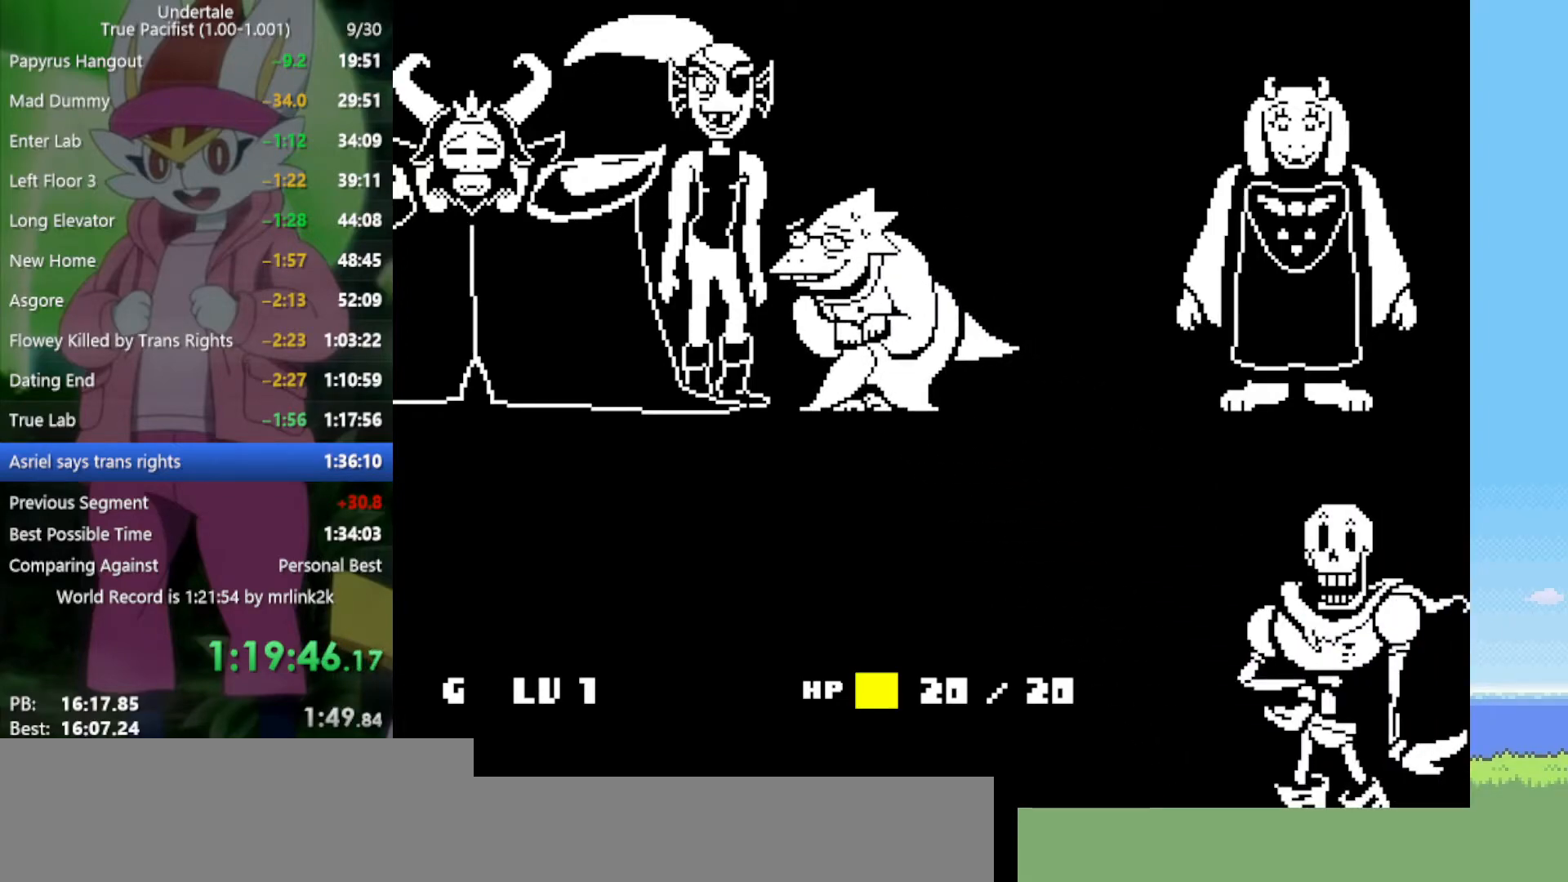
{"keys": ["return", "shift"], "events": [[17, "return", "up"], [17, "shift", "up"], [50, "x", "down"], [50, "z", "down"], [100, "z", "up"], [150, "x", "up"], [200, "return", "down"], [233, "shift", "down"], [283, "return", "up"], [333, "shift", "up"], [333, "x", "down"], [333, "z", "down"], [383, "x", "up"], [383, "z", "up"], [417, "return", "down"], [467, "shift", "down"]]}
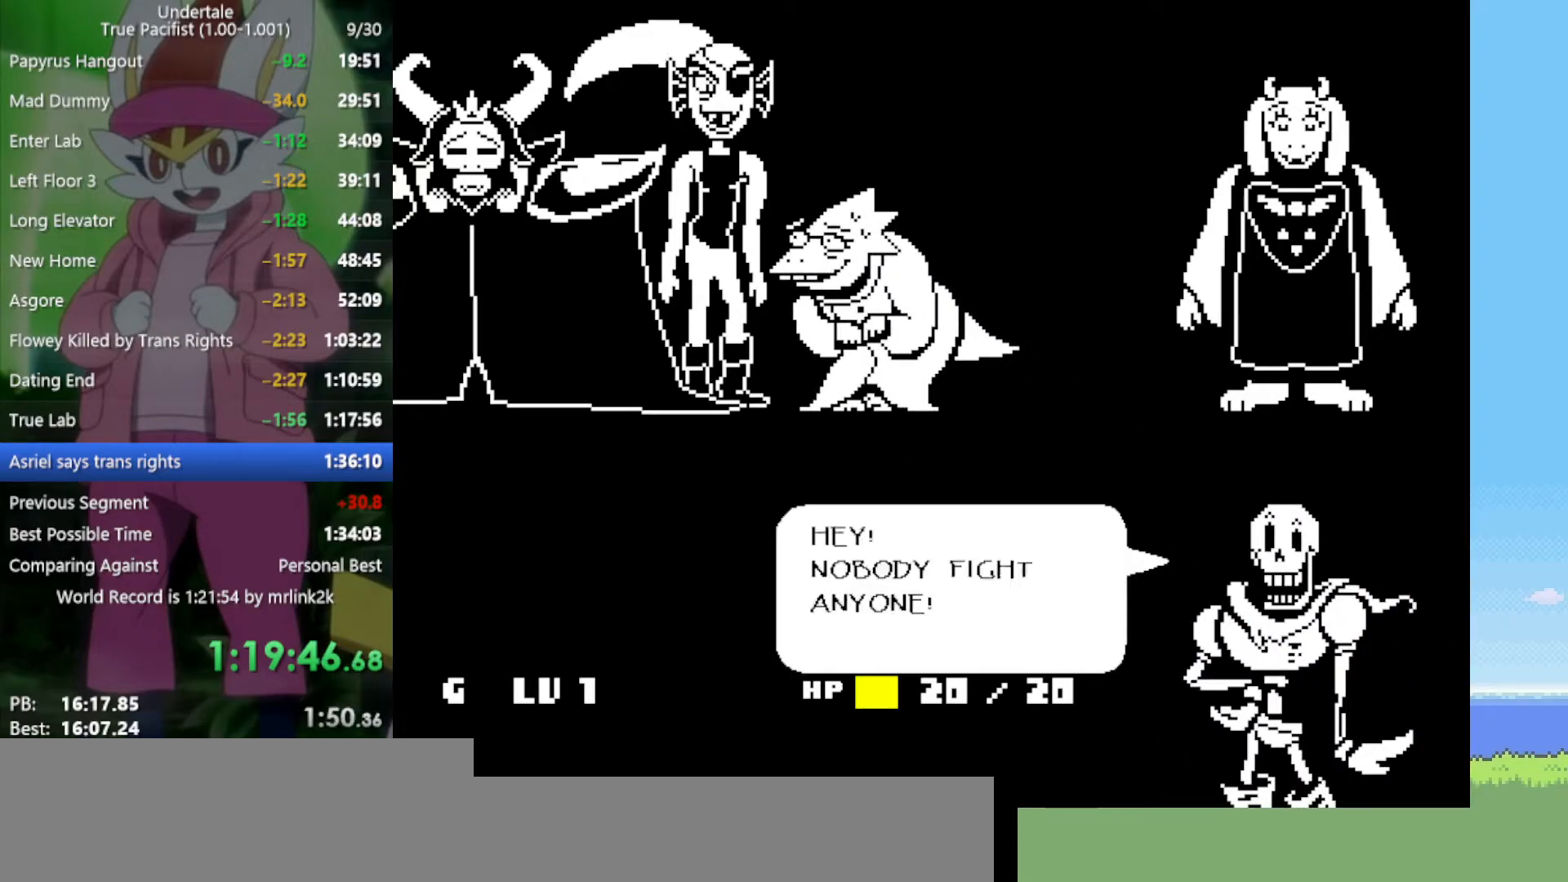
{"keys": ["x", "z"], "events": [[17, "return", "up"], [17, "shift", "up"], [17, "z", "down"], [67, "x", "down"], [67, "z", "up"], [100, "x", "up"], [150, "return", "down"], [200, "return", "up"], [200, "shift", "down"], [250, "shift", "up"], [250, "z", "down"], [283, "x", "down"], [283, "z", "up"], [333, "return", "down"], [333, "x", "up"], [383, "shift", "down"], [433, "return", "up"], [467, "shift", "up"], [467, "x", "down"], [467, "z", "down"]]}
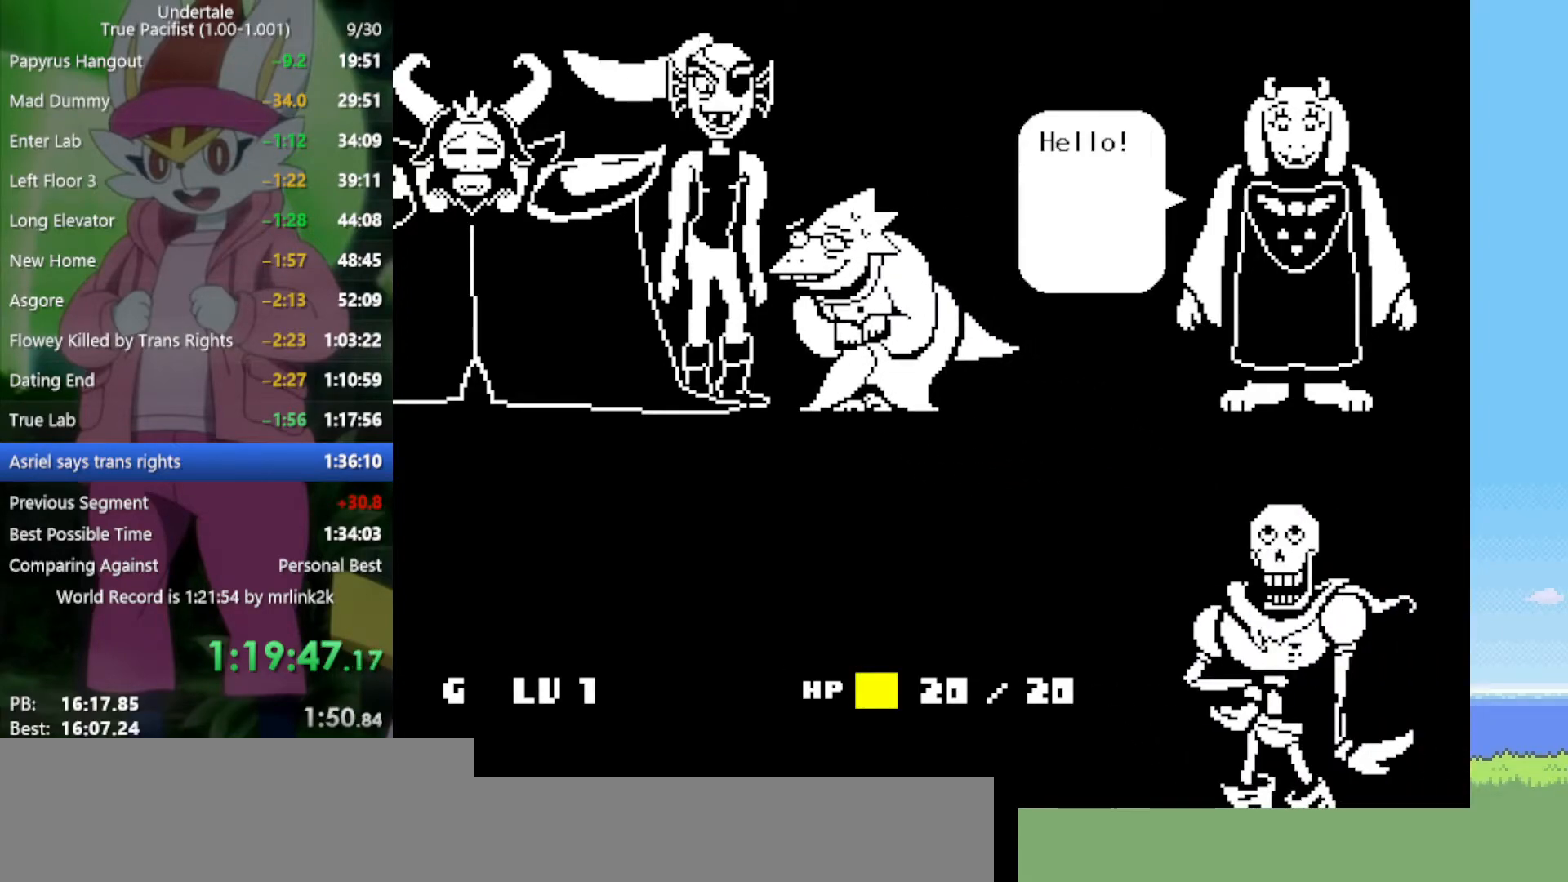
{"keys": ["return"], "events": [[17, "x", "up"], [17, "z", "up"], [67, "return", "down"], [100, "return", "up"], [100, "shift", "down"], [150, "shift", "up"], [150, "x", "down"], [150, "z", "down"], [200, "z", "up"], [250, "return", "down"], [250, "x", "up"], [333, "return", "up"], [333, "shift", "down"], [333, "z", "down"], [383, "shift", "up"], [383, "x", "down"], [383, "z", "up"], [433, "x", "up"], [467, "return", "down"]]}
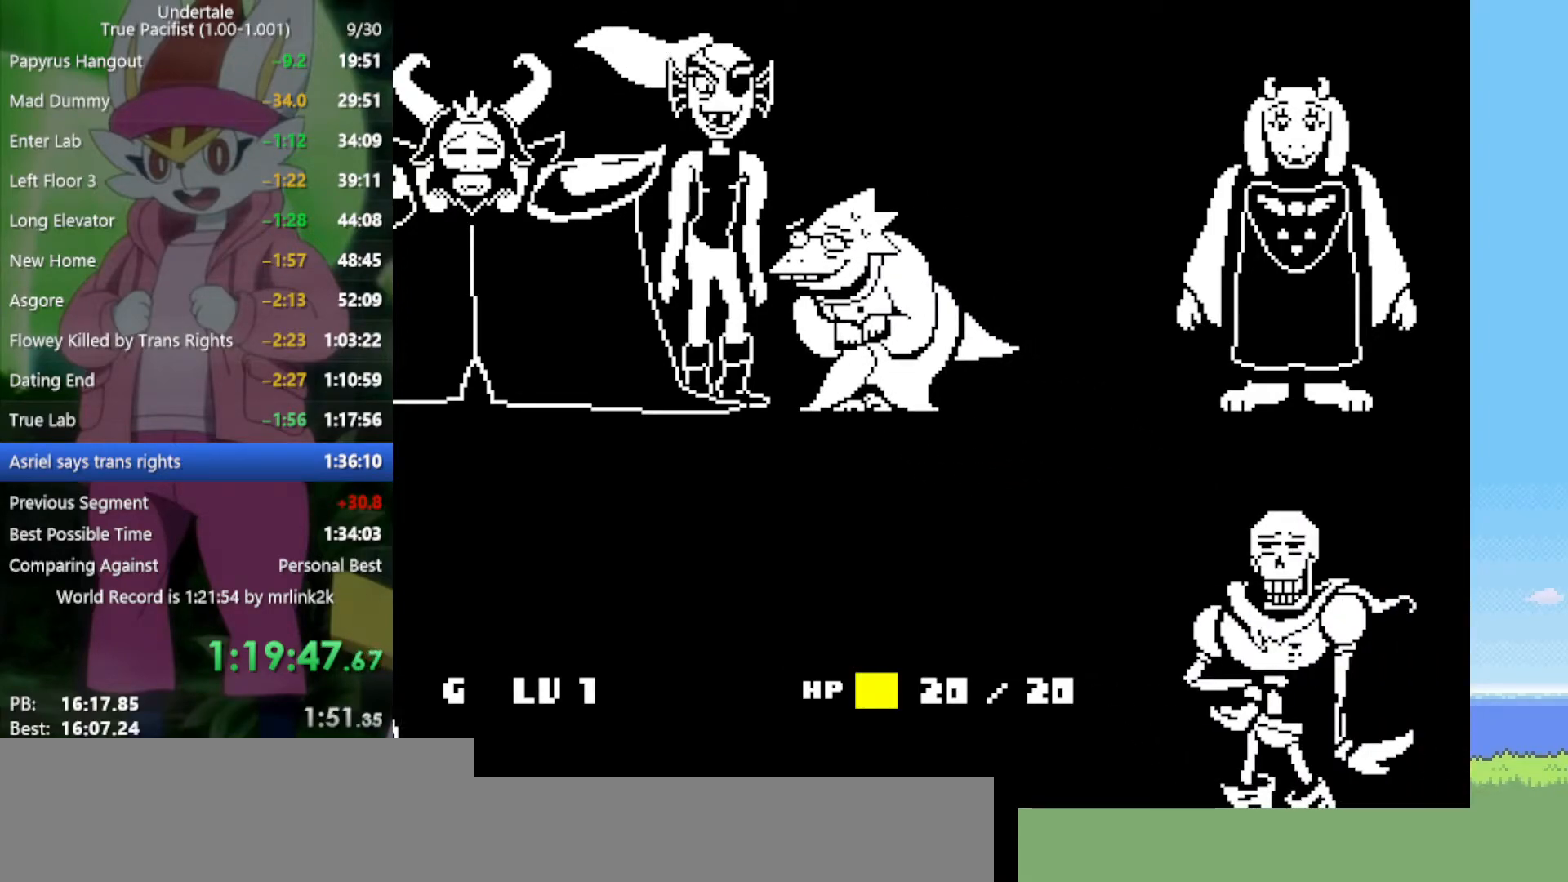
{"keys": ["x"], "events": [[17, "shift", "down"], [67, "return", "up"], [67, "shift", "up"], [67, "x", "down"], [67, "z", "down"], [117, "x", "up"], [117, "z", "up"], [150, "return", "down"], [250, "return", "up"], [250, "shift", "down"], [250, "x", "down"], [300, "shift", "up"], [350, "x", "up"], [383, "return", "down"], [433, "shift", "down"], [433, "z", "down"], [483, "return", "up"], [483, "shift", "up"], [483, "x", "down"], [483, "z", "up"]]}
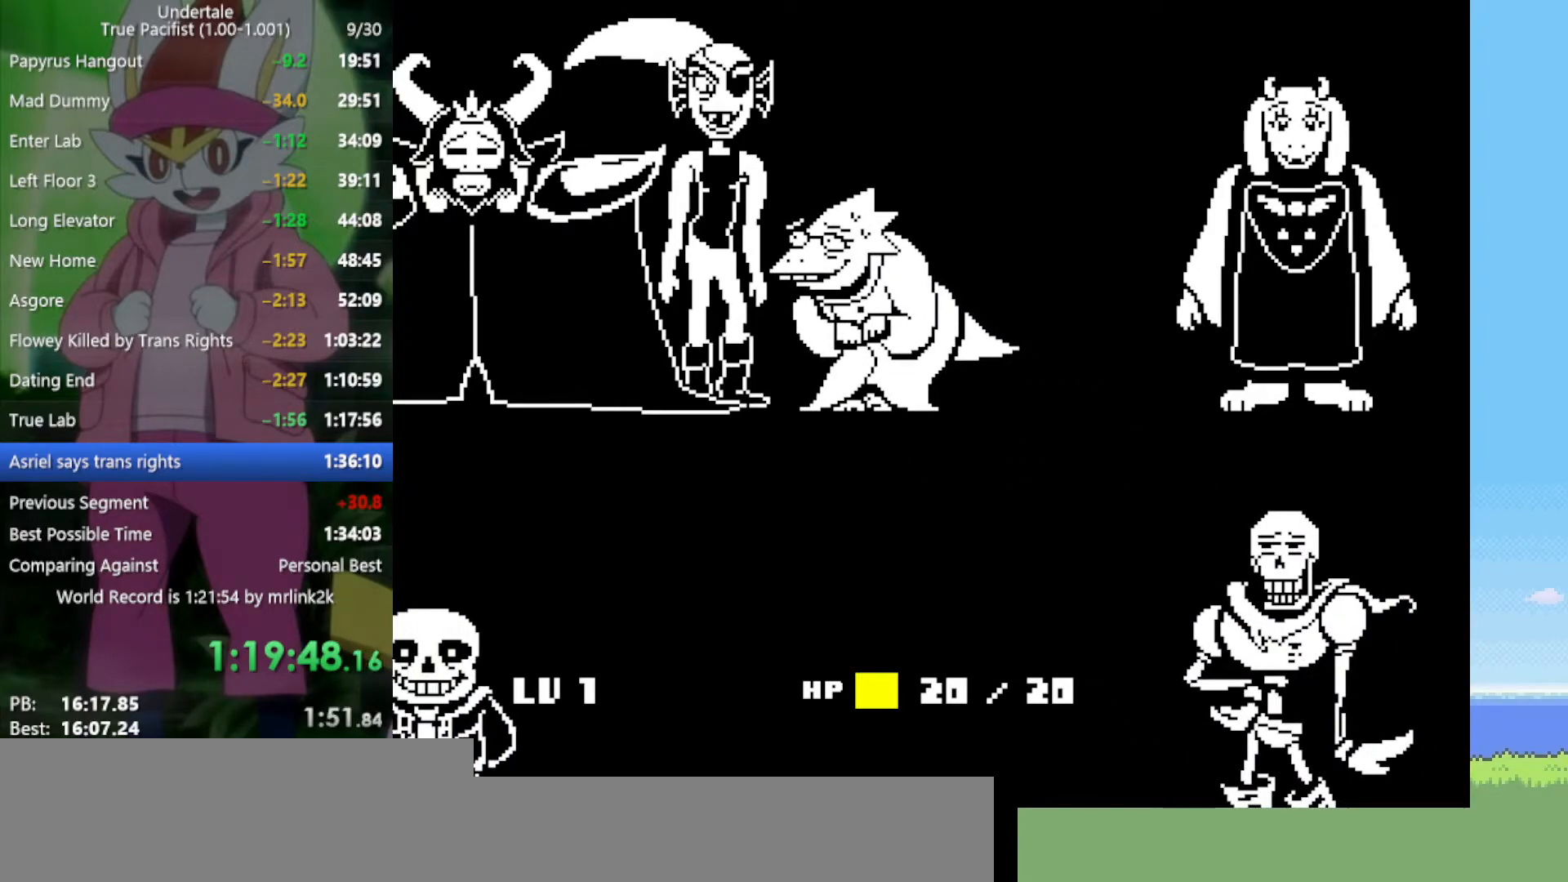
{"keys": [], "events": [[33, "x", "up"], [67, "return", "down"], [117, "shift", "down"], [117, "z", "down"], [167, "return", "up"], [167, "x", "down"], [200, "shift", "up"], [200, "x", "up"], [200, "z", "up"], [300, "return", "down"], [300, "z", "down"], [350, "shift", "down"], [350, "x", "down"], [400, "return", "up"], [400, "shift", "up"], [400, "z", "up"], [433, "x", "up"]]}
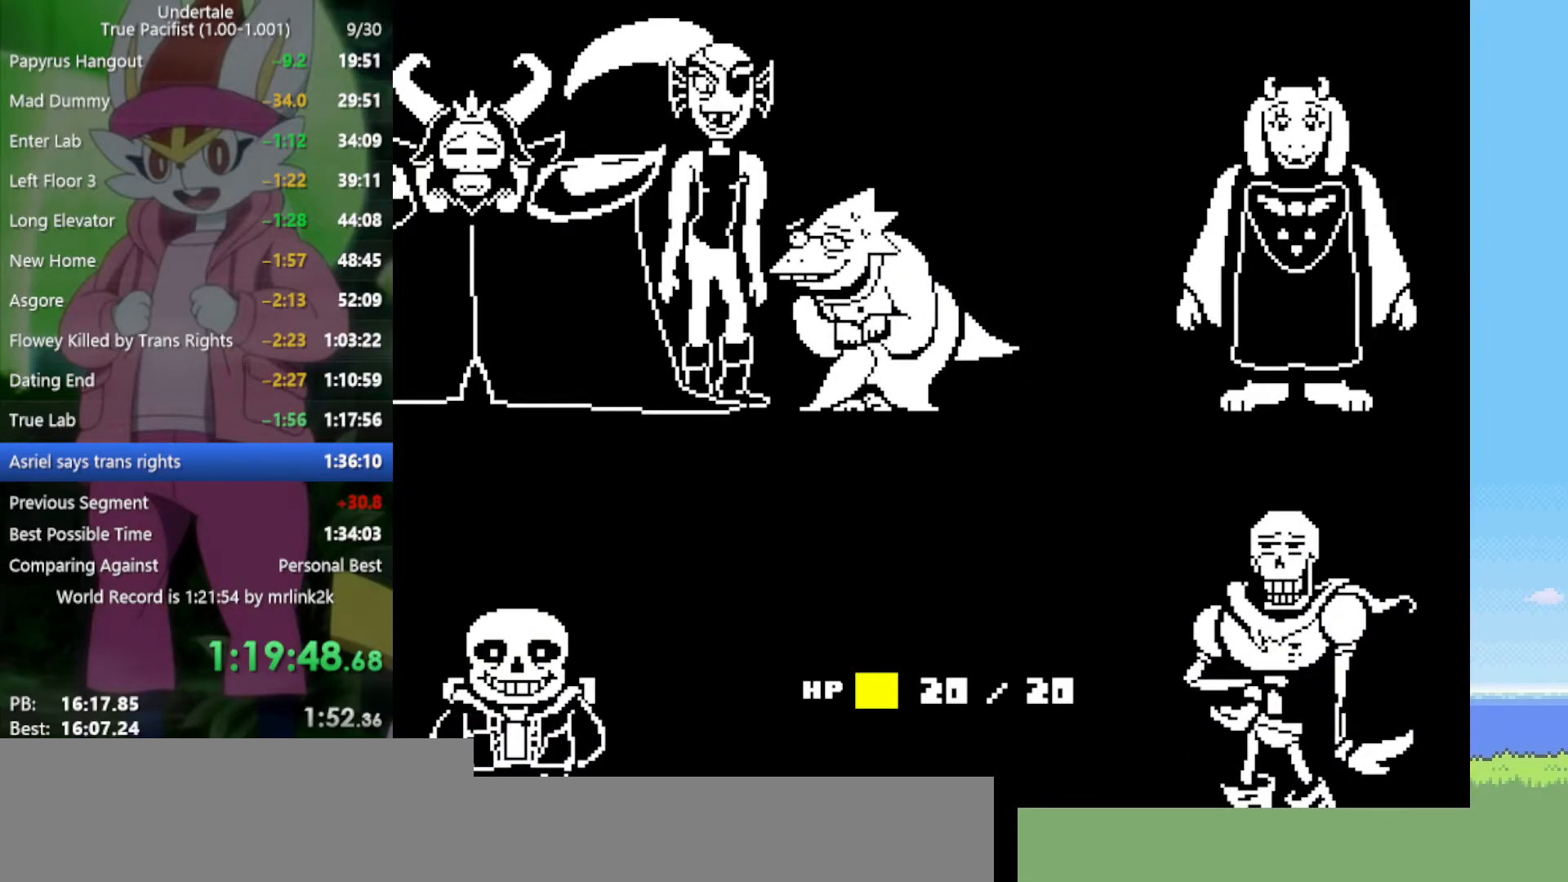
{"keys": ["shift", "x", "z"], "events": [[33, "return", "down"], [33, "z", "down"], [83, "return", "up"], [83, "shift", "down"], [83, "x", "down"], [117, "shift", "up"], [117, "x", "up"], [117, "z", "up"], [217, "return", "down"], [267, "shift", "down"], [267, "z", "down"], [300, "return", "up"], [300, "x", "down"], [300, "z", "up"], [350, "shift", "up"], [350, "x", "up"], [450, "return", "down"], [483, "return", "up"], [483, "shift", "down"], [483, "x", "down"], [483, "z", "down"]]}
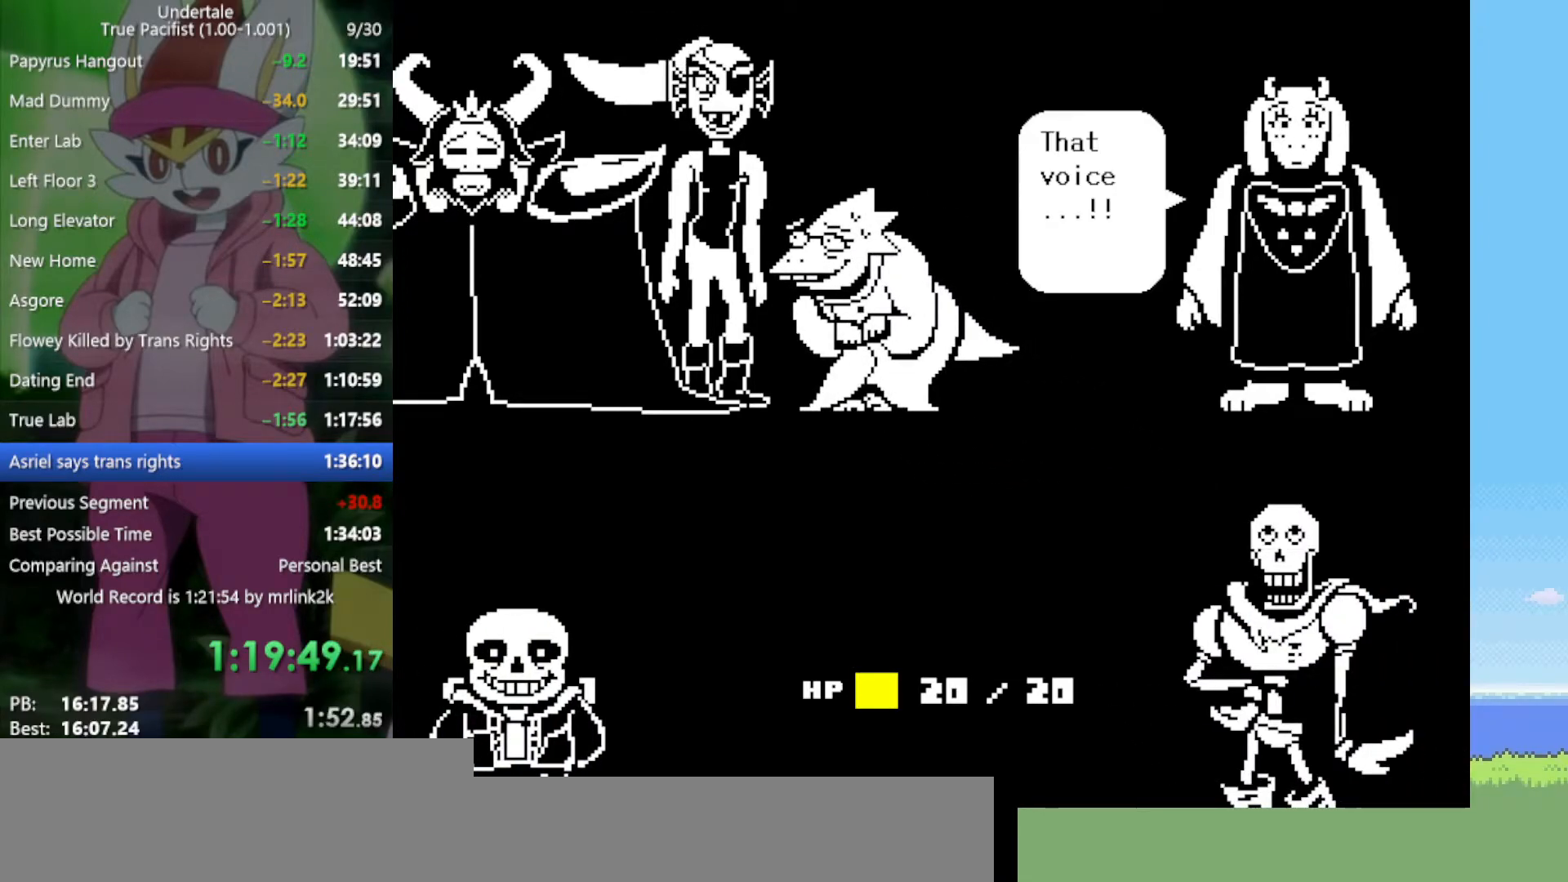
{"keys": [], "events": [[33, "shift", "up"], [33, "x", "up"], [33, "z", "up"], [133, "return", "down"], [167, "shift", "down"], [167, "z", "down"], [217, "return", "up"], [217, "shift", "up"], [217, "x", "down"], [217, "z", "up"], [267, "x", "up"], [317, "return", "down"], [400, "return", "up"], [400, "shift", "down"], [400, "x", "down"], [400, "z", "down"], [450, "shift", "up"], [450, "z", "up"], [500, "x", "up"]]}
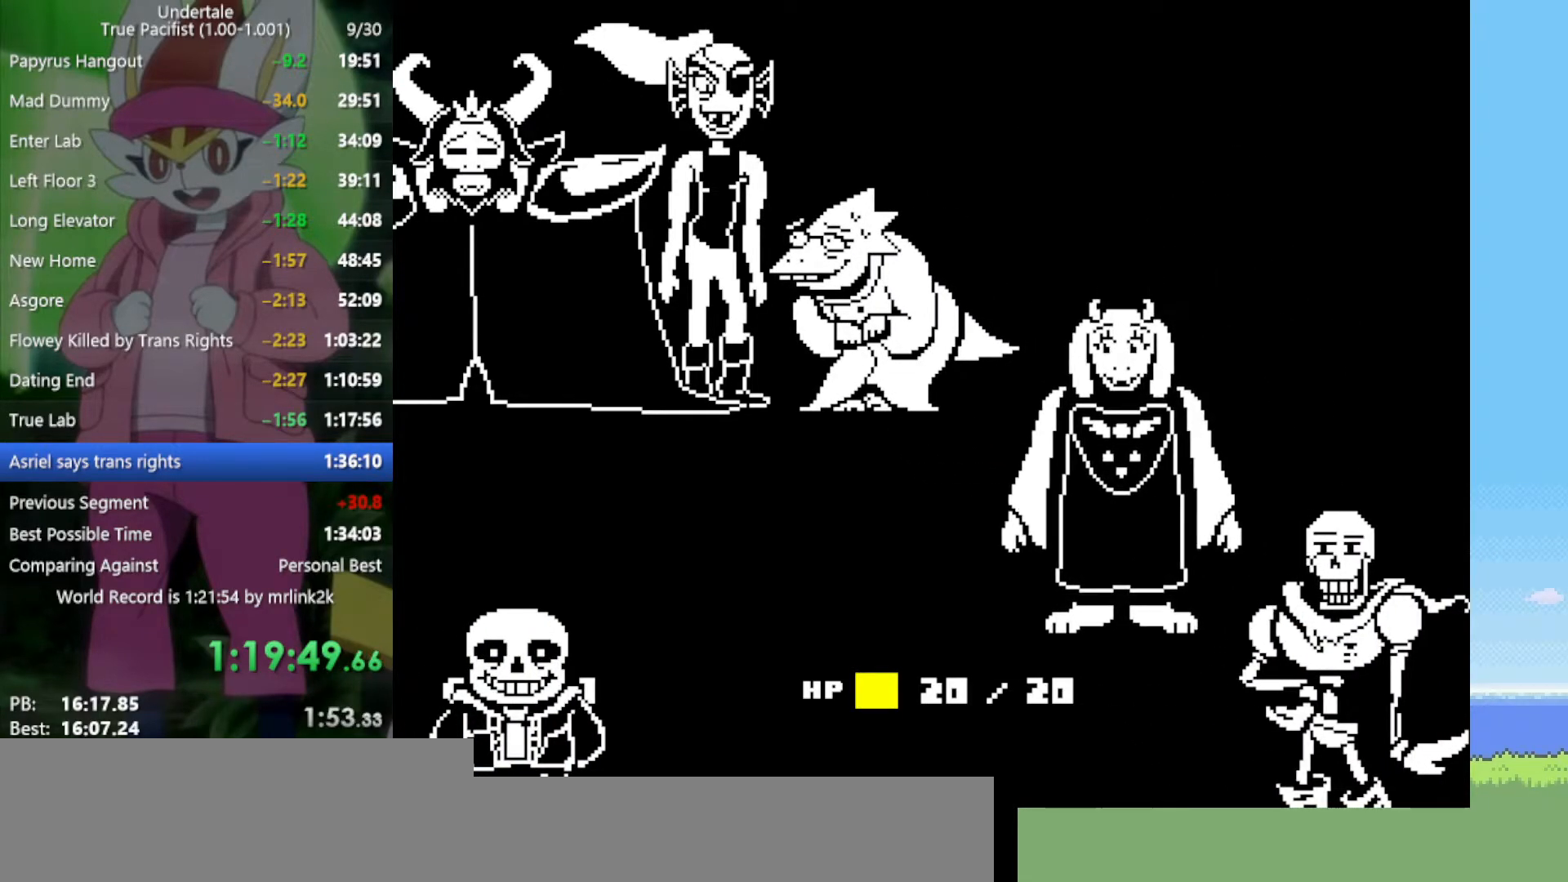
{"keys": ["return", "shift"], "events": [[33, "return", "down"], [83, "shift", "down"], [83, "z", "down"], [133, "return", "up"], [133, "x", "down"], [133, "z", "up"], [183, "shift", "up"], [183, "x", "up"], [267, "return", "down"], [317, "shift", "down"], [367, "return", "up"], [367, "shift", "up"], [367, "x", "down"], [400, "x", "up"], [500, "return", "down"], [500, "shift", "down"]]}
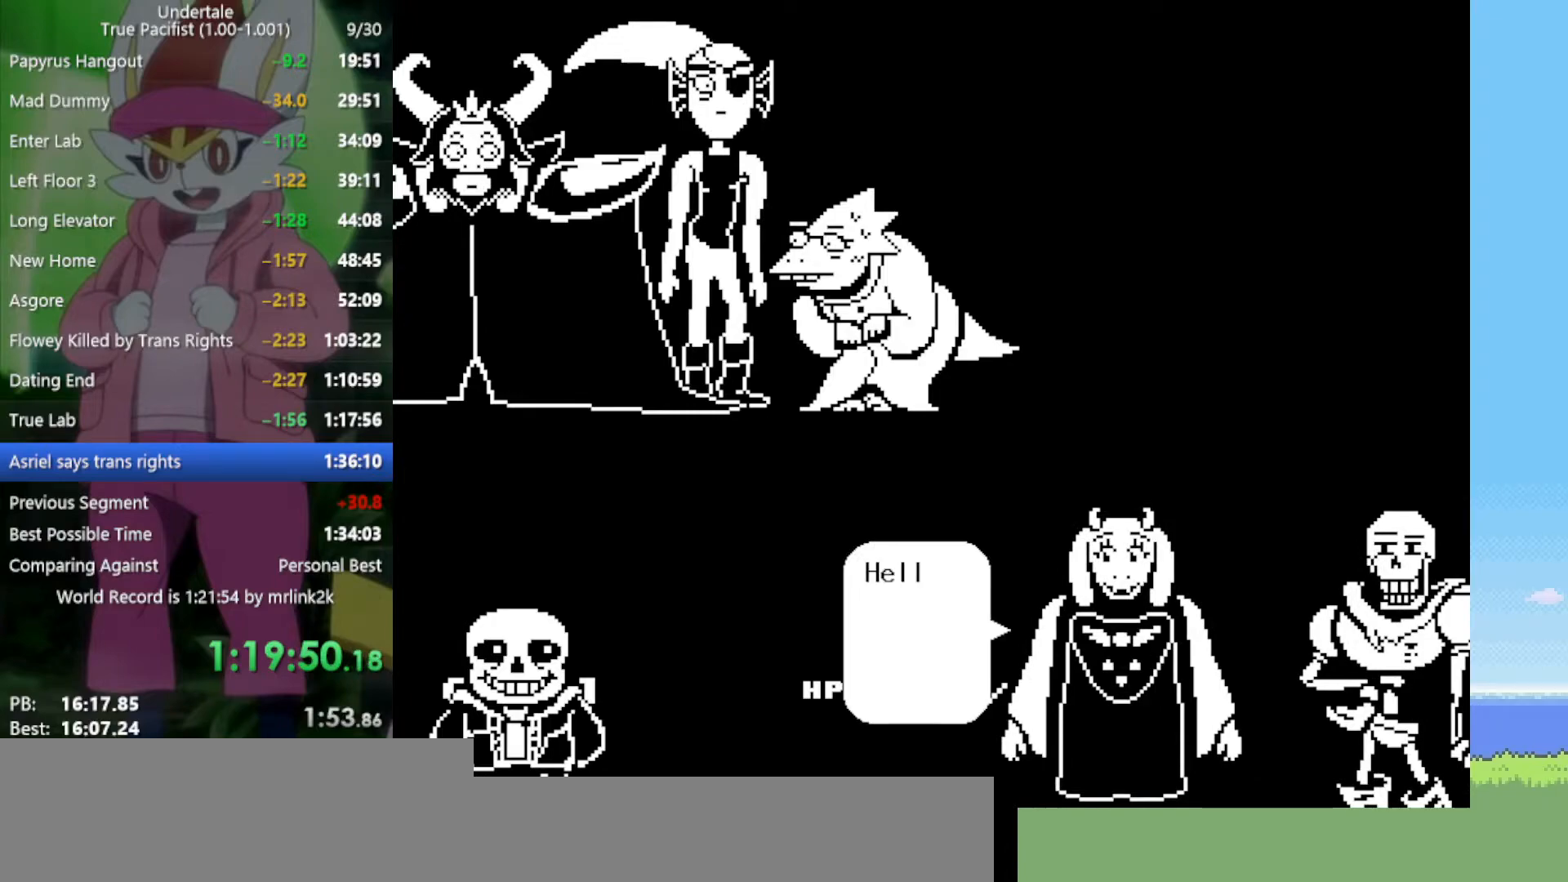
{"keys": [], "events": [[50, "return", "up"], [50, "z", "down"], [83, "shift", "up"], [83, "x", "down"], [133, "z", "up"], [183, "return", "down"], [183, "x", "up"], [217, "shift", "down"], [267, "return", "up"], [317, "shift", "up"], [317, "x", "down"], [317, "z", "down"], [367, "z", "up"], [417, "return", "down"], [417, "x", "up"], [450, "shift", "down"], [500, "return", "up"], [500, "shift", "up"]]}
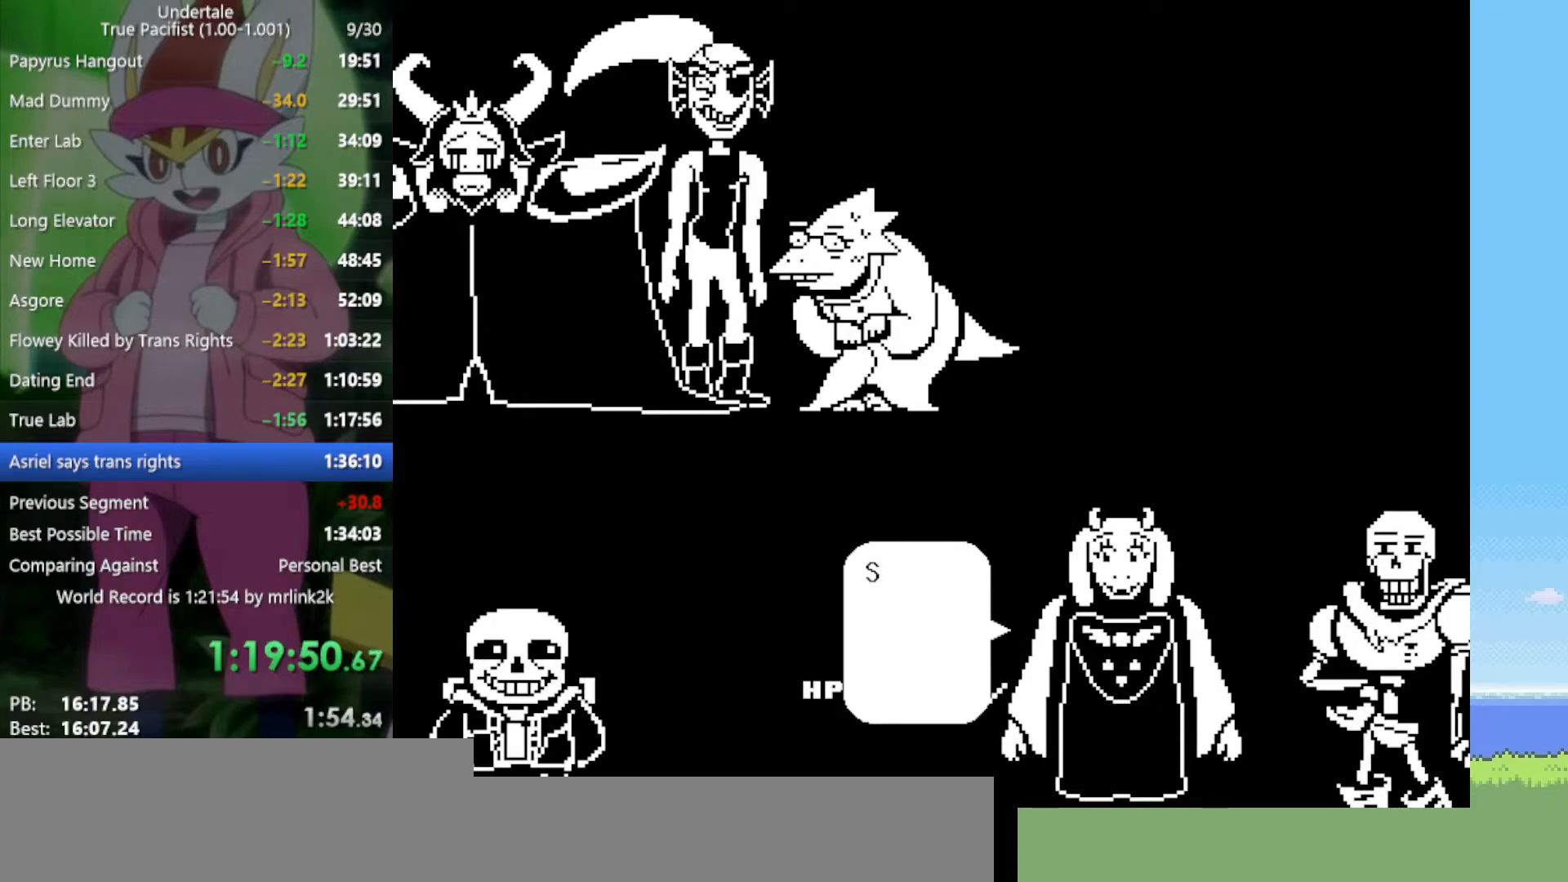
{"keys": ["return"], "events": [[50, "x", "down"], [50, "z", "down"], [100, "x", "up"], [100, "z", "up"], [133, "return", "down"], [133, "shift", "down"], [183, "return", "up"], [233, "shift", "up"], [233, "x", "down"], [233, "z", "down"], [283, "z", "up"], [317, "return", "down"], [317, "x", "up"], [367, "shift", "down"], [417, "return", "up"], [417, "shift", "up"], [417, "z", "down"], [467, "x", "down"], [467, "z", "up"], [500, "return", "down"], [500, "x", "up"]]}
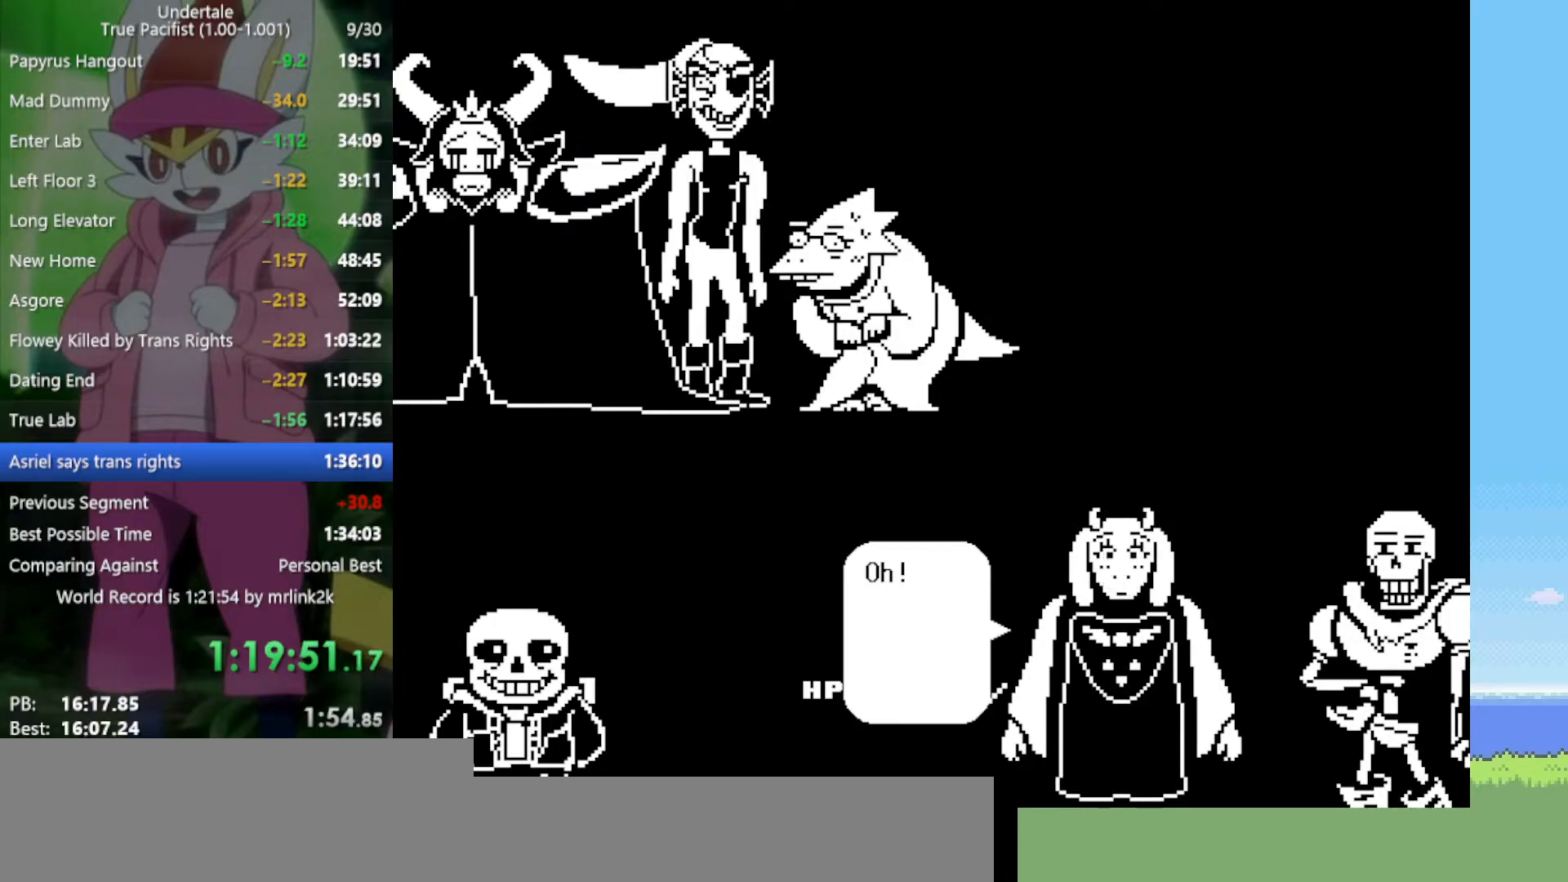
{"keys": ["shift", "z"], "events": [[100, "return", "up"], [100, "shift", "down"], [133, "shift", "up"], [133, "x", "down"], [183, "x", "up"], [233, "return", "down"], [283, "shift", "down"], [317, "return", "up"], [317, "shift", "up"], [317, "z", "down"], [367, "x", "down"], [367, "z", "up"], [417, "return", "down"], [417, "x", "up"], [467, "shift", "down"], [500, "return", "up"], [500, "z", "down"]]}
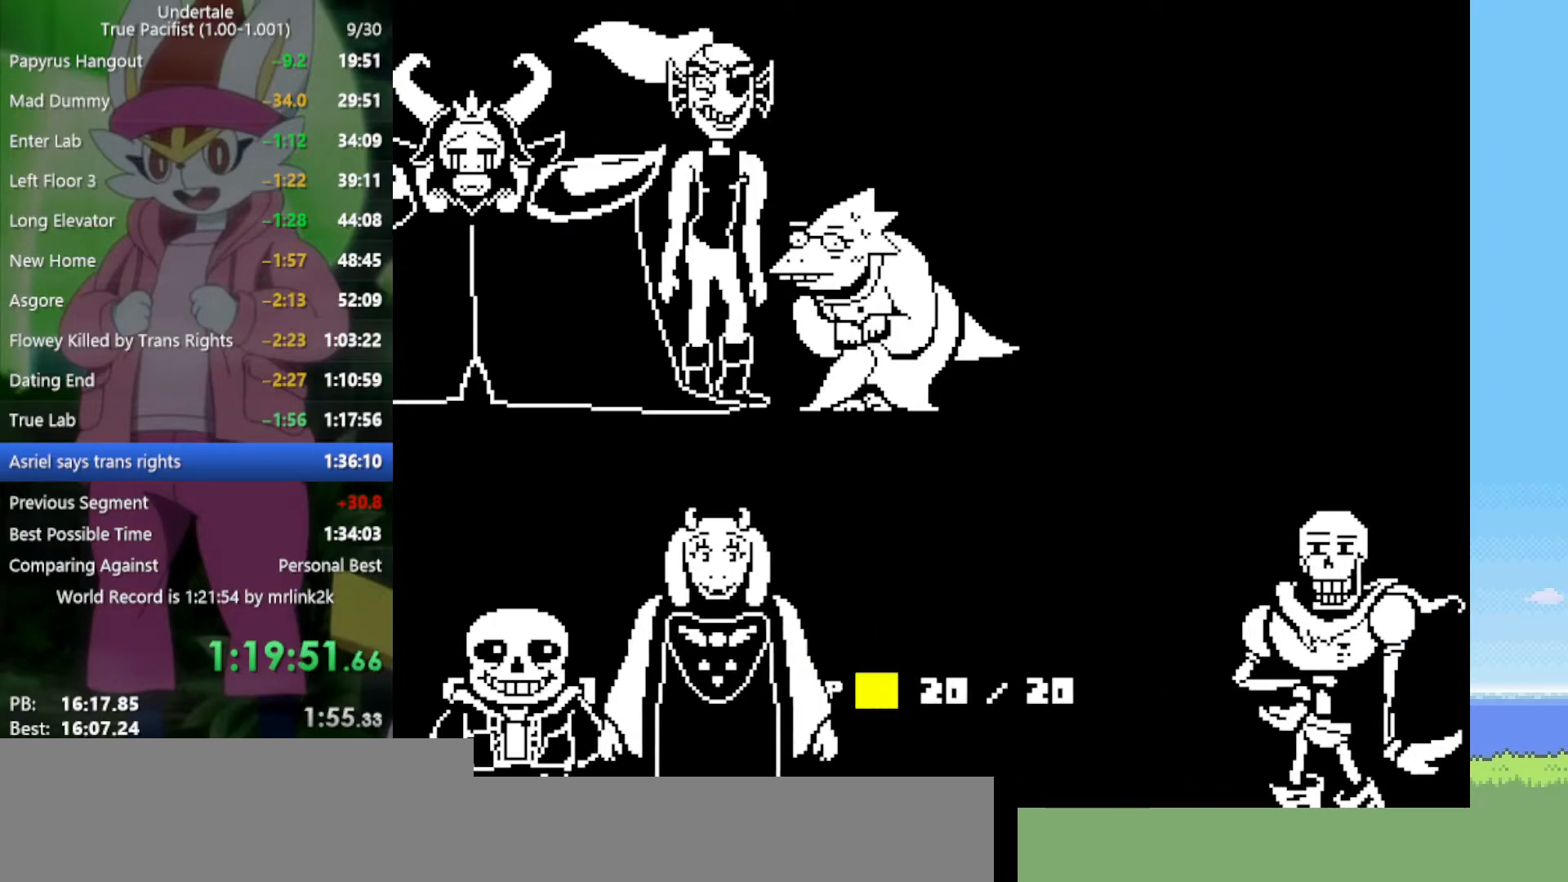
{"keys": ["x"], "events": [[50, "shift", "up"], [50, "x", "down"], [100, "x", "up"], [100, "z", "up"], [150, "return", "down"], [183, "shift", "down"], [233, "return", "up"], [233, "z", "down"], [283, "shift", "up"], [283, "x", "down"], [283, "z", "up"], [317, "x", "up"], [367, "return", "down"], [417, "shift", "down"], [417, "z", "down"], [467, "return", "up"], [467, "shift", "up"], [467, "x", "down"], [467, "z", "up"]]}
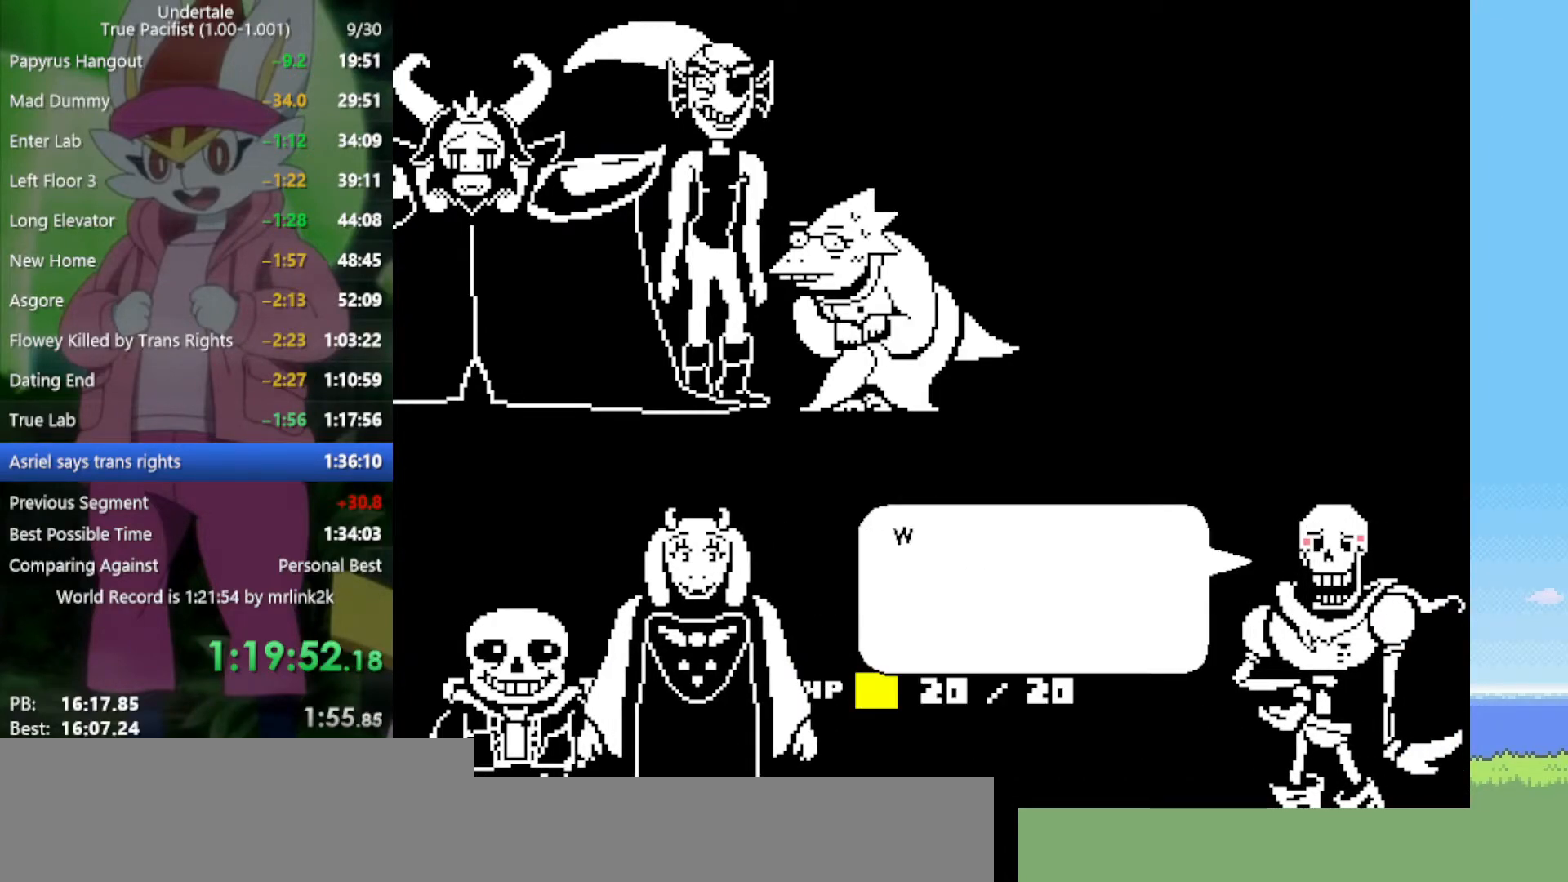
{"keys": [], "events": [[17, "x", "up"], [50, "return", "down"], [150, "return", "up"], [150, "shift", "down"], [150, "x", "down"], [150, "z", "down"], [183, "shift", "up"], [183, "z", "up"], [233, "x", "up"], [283, "return", "down"], [333, "shift", "down"], [333, "z", "down"], [367, "return", "up"], [367, "x", "down"], [367, "z", "up"], [417, "shift", "up"], [417, "x", "up"]]}
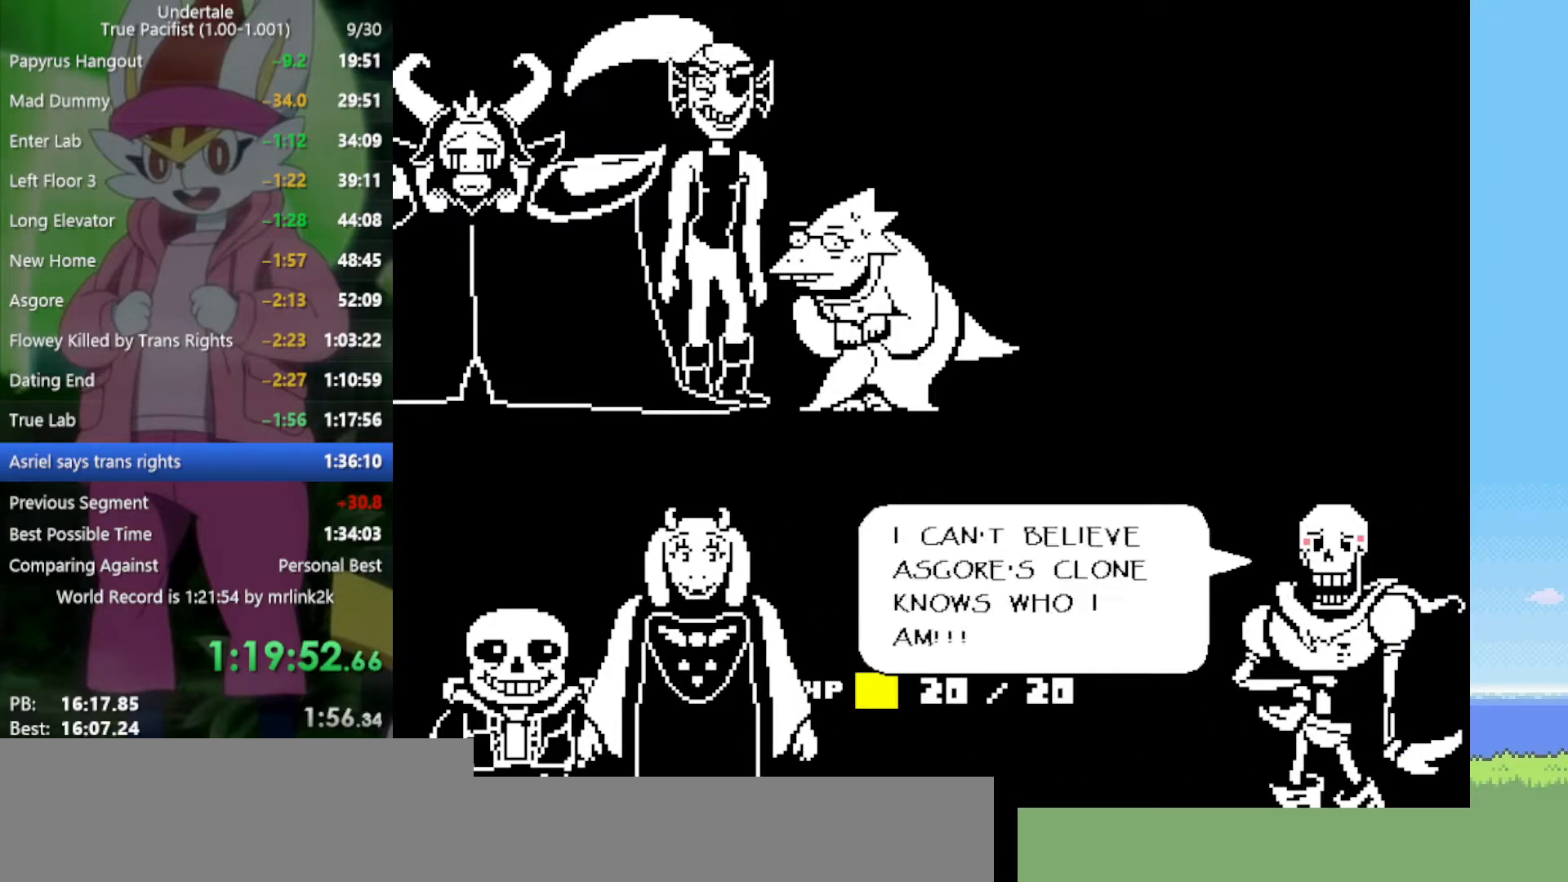
{"keys": ["return"], "events": [[17, "return", "down"], [50, "return", "up"], [50, "shift", "down"], [50, "z", "down"], [100, "shift", "up"], [100, "x", "down"], [100, "z", "up"], [150, "x", "up"], [233, "return", "down"], [283, "shift", "down"], [333, "return", "up"], [333, "z", "down"], [383, "shift", "up"], [383, "x", "down"], [417, "x", "up"], [417, "z", "up"], [467, "return", "down"]]}
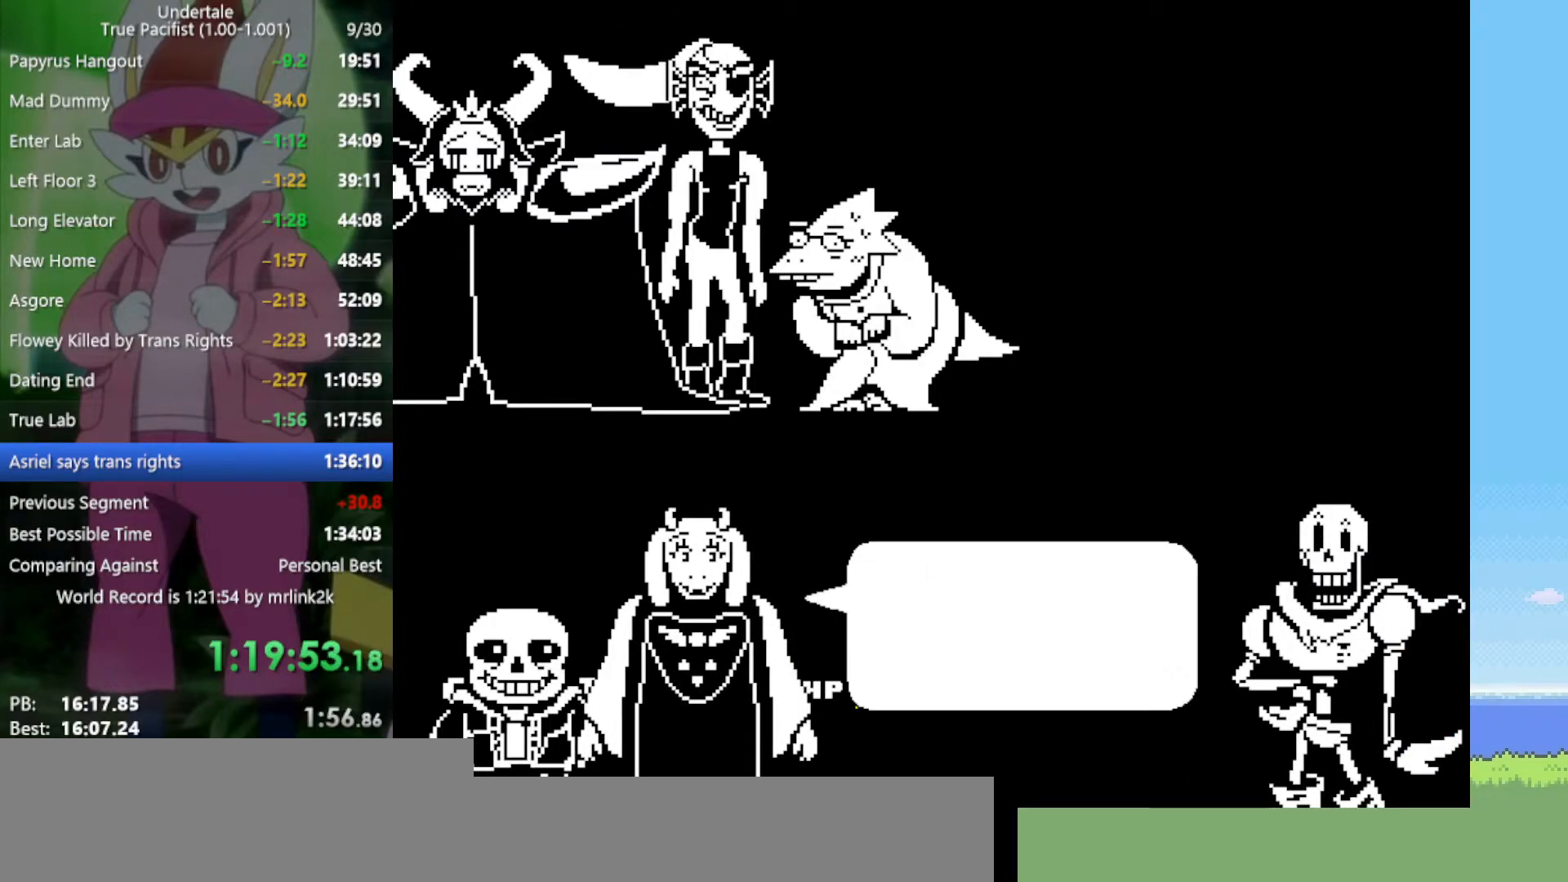
{"keys": ["x", "z"], "events": [[17, "shift", "down"], [67, "return", "up"], [67, "shift", "up"], [67, "z", "down"], [100, "x", "down"], [100, "z", "up"], [150, "x", "up"], [200, "return", "down"], [250, "return", "up"], [250, "shift", "down"], [250, "z", "down"], [283, "shift", "up"], [283, "x", "down"], [333, "x", "up"], [333, "z", "up"], [383, "return", "down"], [433, "shift", "down"], [467, "return", "up"], [467, "shift", "up"], [467, "x", "down"], [467, "z", "down"]]}
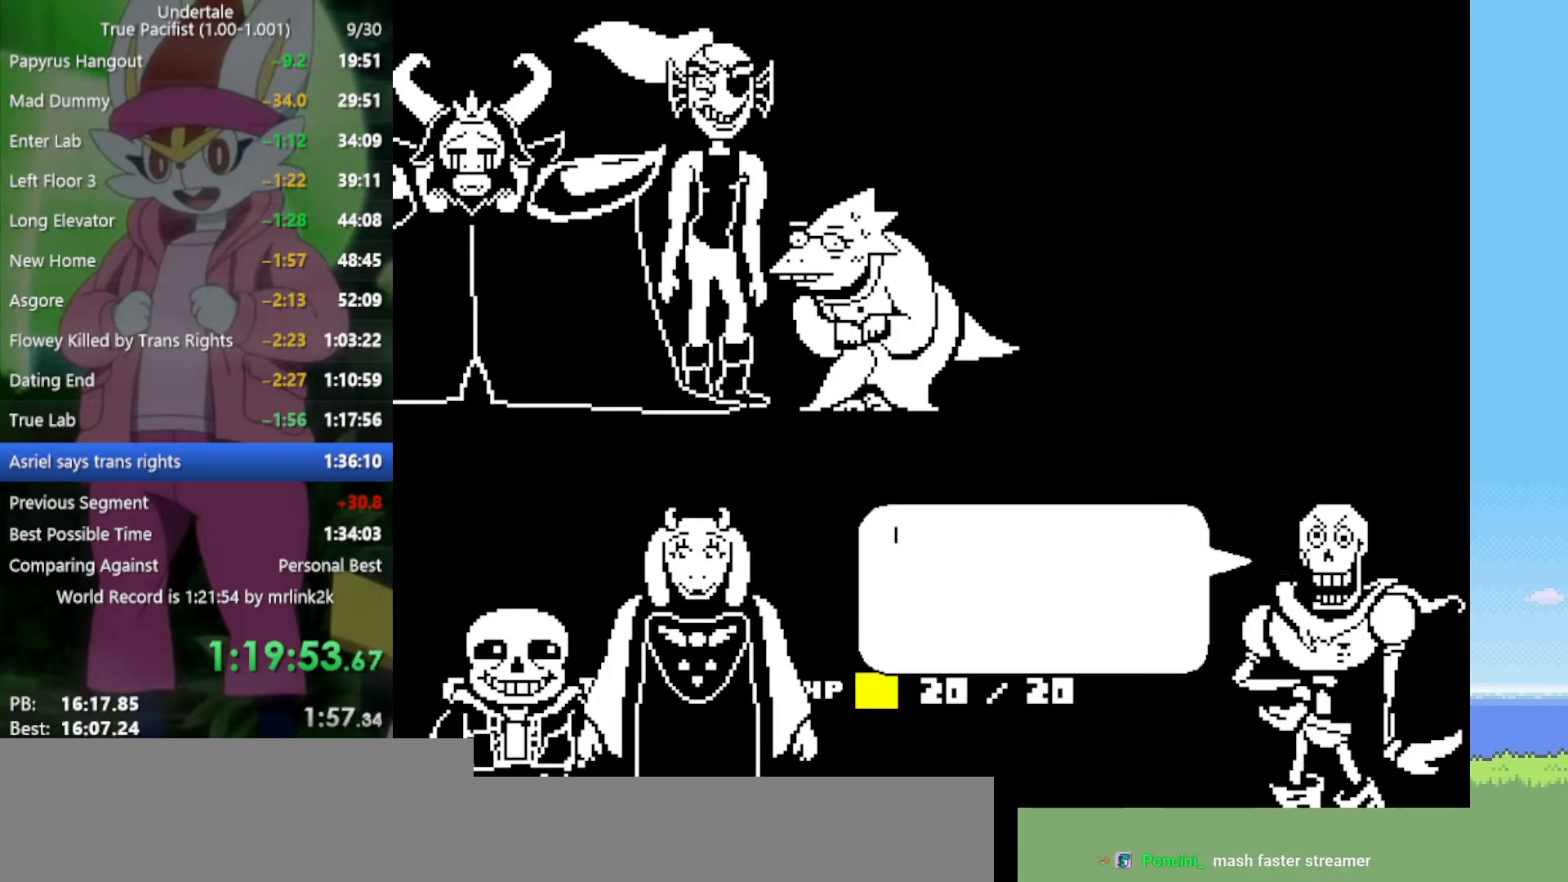
{"keys": [], "events": [[17, "z", "up"], [67, "x", "up"], [117, "return", "down"], [150, "return", "up"], [150, "shift", "down"], [200, "shift", "up"], [200, "x", "down"], [200, "z", "down"], [250, "x", "up"], [250, "z", "up"], [300, "return", "down"], [333, "shift", "down"], [383, "return", "up"], [383, "x", "down"], [383, "z", "down"], [433, "shift", "up"], [433, "z", "up"], [483, "x", "up"]]}
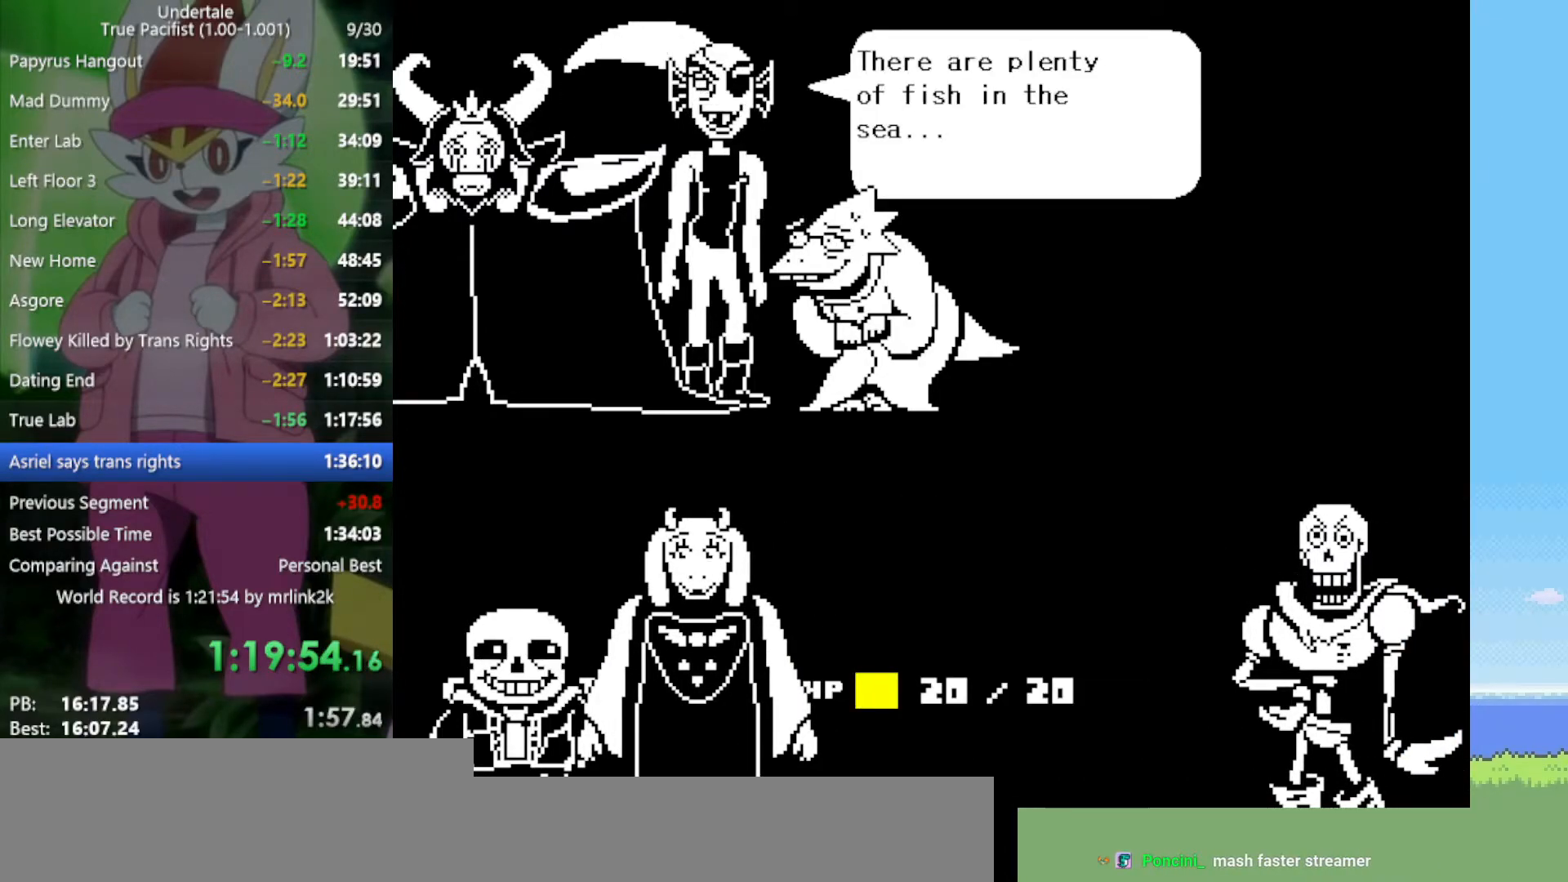
{"keys": ["shift"], "events": [[17, "return", "down"], [67, "shift", "down"], [117, "return", "up"], [117, "shift", "up"], [117, "x", "down"], [117, "z", "down"], [167, "x", "up"], [167, "z", "up"], [200, "return", "down"], [250, "shift", "down"], [300, "return", "up"], [300, "shift", "up"], [300, "z", "down"], [350, "x", "down"], [350, "z", "up"], [383, "x", "up"], [433, "return", "down"], [483, "return", "up"], [483, "shift", "down"]]}
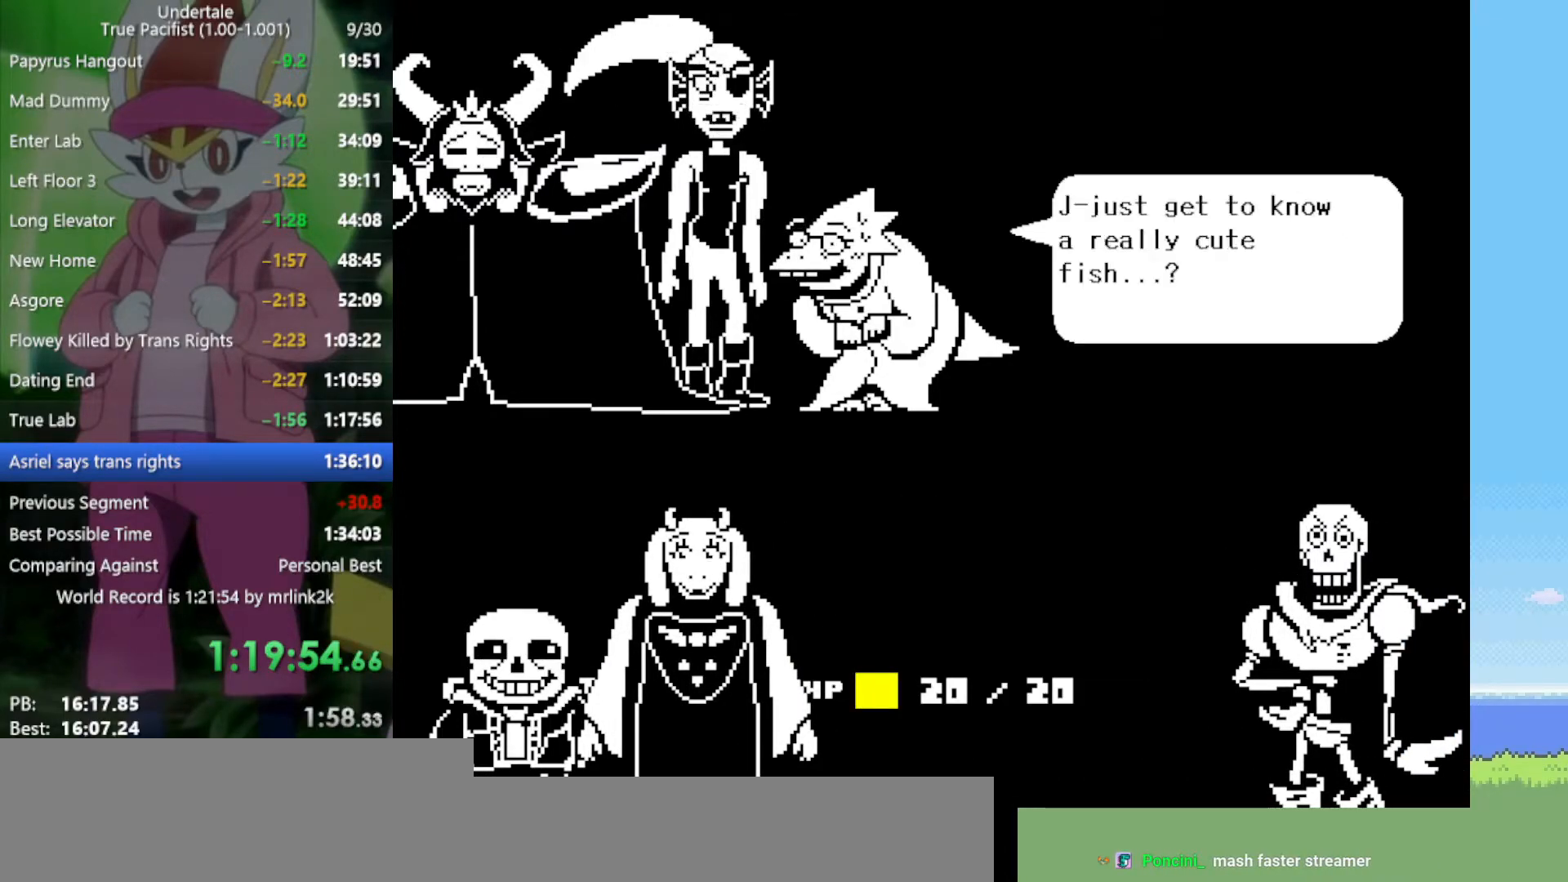
{"keys": ["x"], "events": [[17, "shift", "up"], [17, "x", "down"], [17, "z", "down"], [67, "z", "up"], [117, "x", "up"], [167, "return", "down"], [200, "return", "up"], [200, "shift", "down"], [250, "shift", "up"], [250, "x", "down"], [250, "z", "down"], [300, "z", "up"], [350, "return", "down"], [350, "x", "up"], [383, "shift", "down"], [433, "return", "up"], [433, "z", "down"], [483, "shift", "up"], [483, "x", "down"], [483, "z", "up"]]}
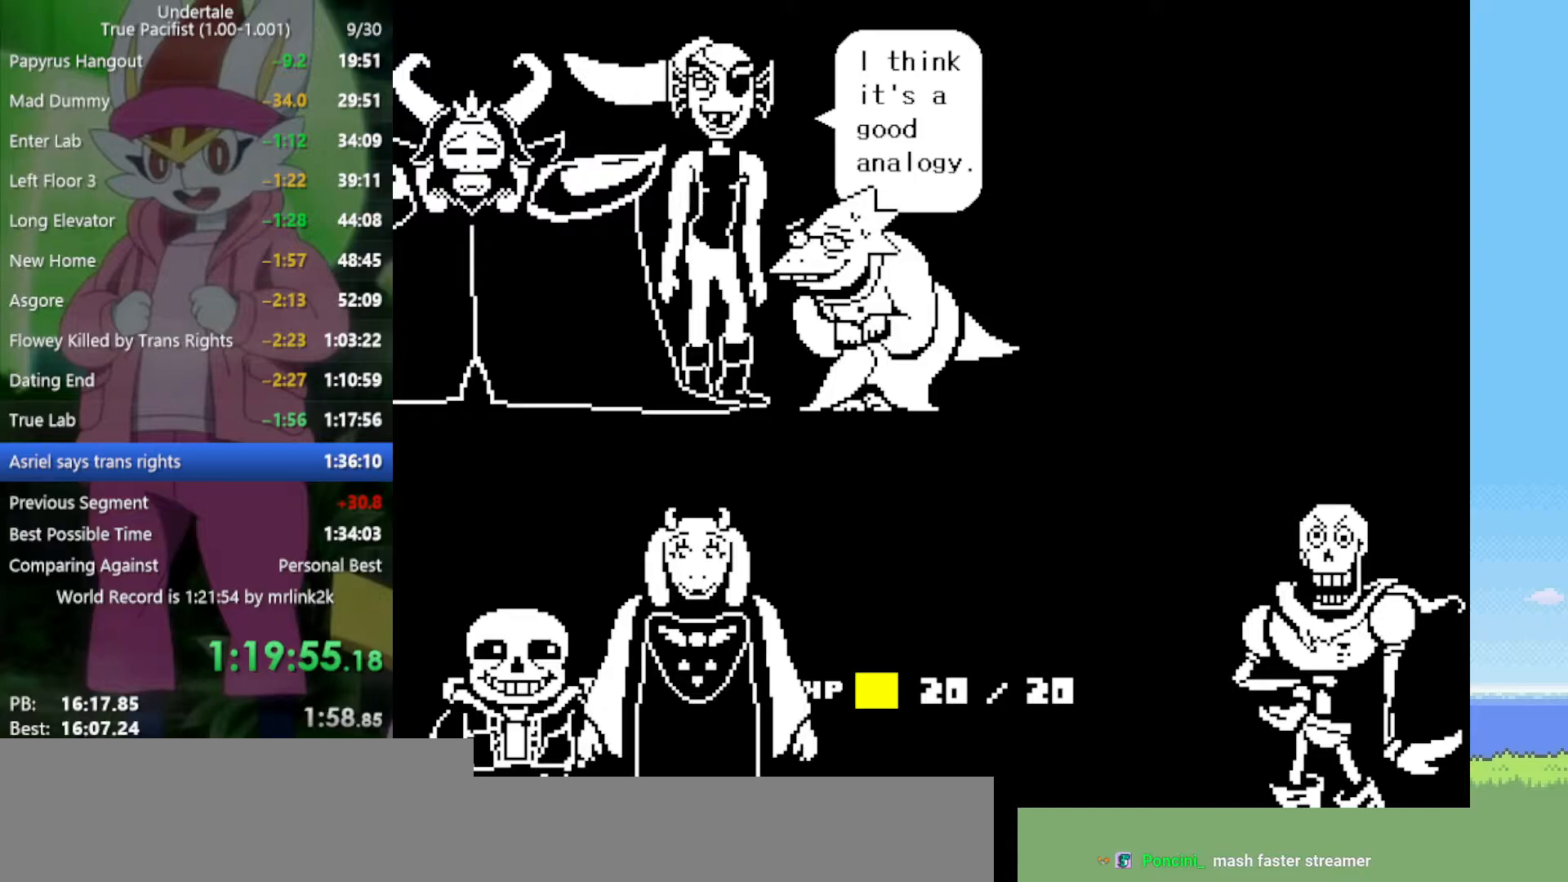
{"keys": ["return"], "events": [[33, "x", "up"], [67, "return", "down"], [117, "shift", "down"], [167, "return", "up"], [167, "shift", "up"], [167, "z", "down"], [217, "x", "down"], [217, "z", "up"], [250, "x", "up"], [300, "return", "down"], [350, "return", "up"], [350, "shift", "down"], [400, "shift", "up"], [400, "x", "down"], [400, "z", "down"], [450, "z", "up"], [483, "return", "down"], [483, "x", "up"]]}
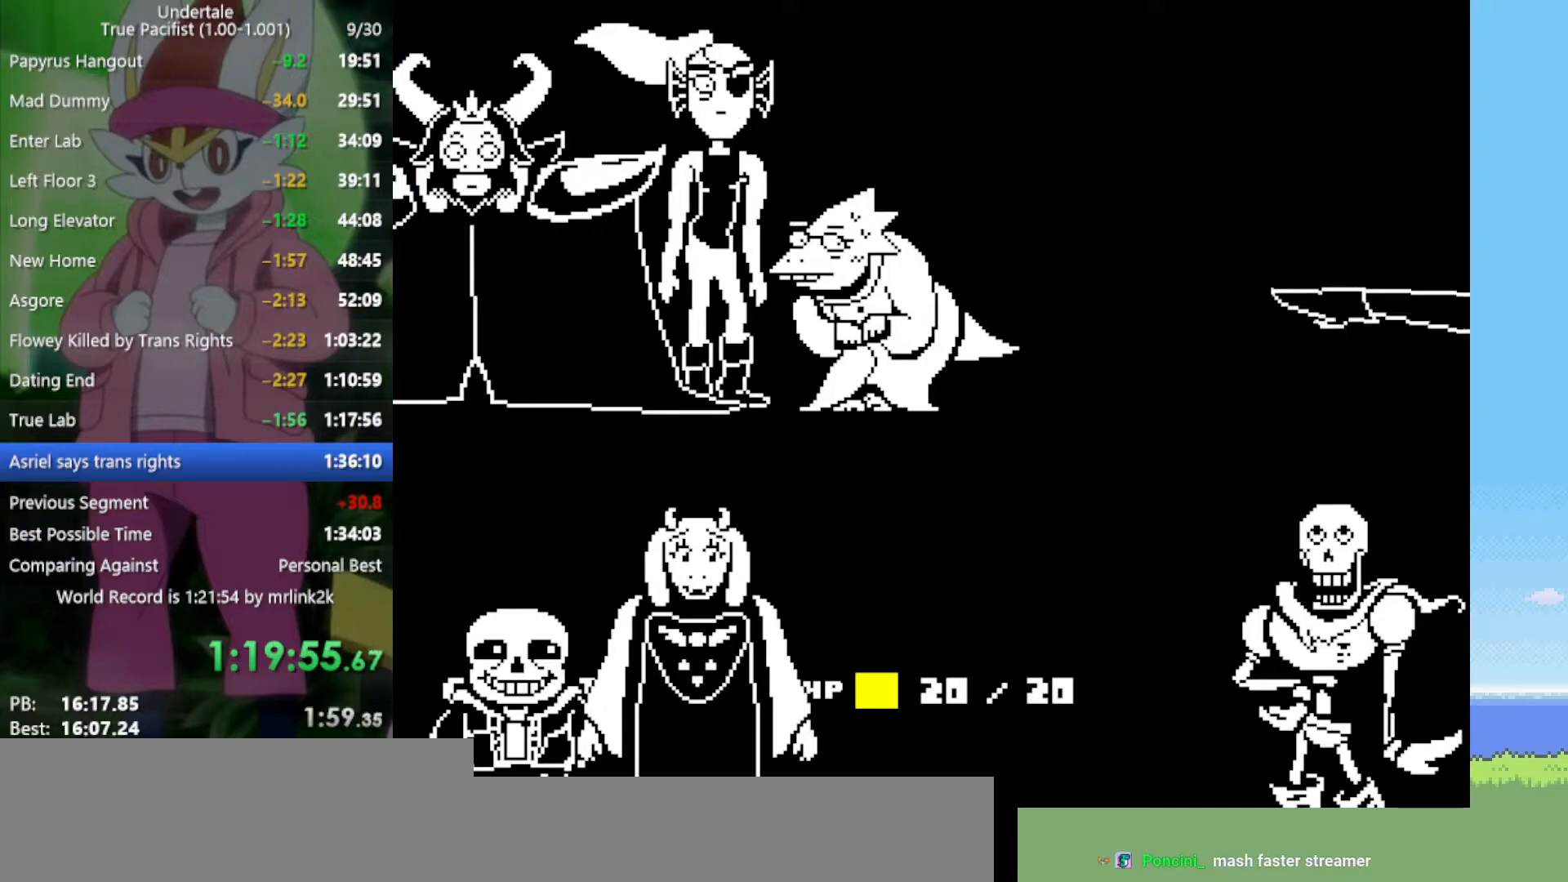
{"keys": ["return", "shift"], "events": [[33, "shift", "down"], [83, "return", "up"], [83, "z", "down"], [133, "shift", "up"], [133, "x", "down"], [167, "z", "up"], [217, "return", "down"], [217, "x", "up"], [267, "shift", "down"], [317, "return", "up"], [317, "shift", "up"], [317, "z", "down"], [350, "x", "down"], [400, "x", "up"], [400, "z", "up"], [450, "return", "down"], [483, "shift", "down"]]}